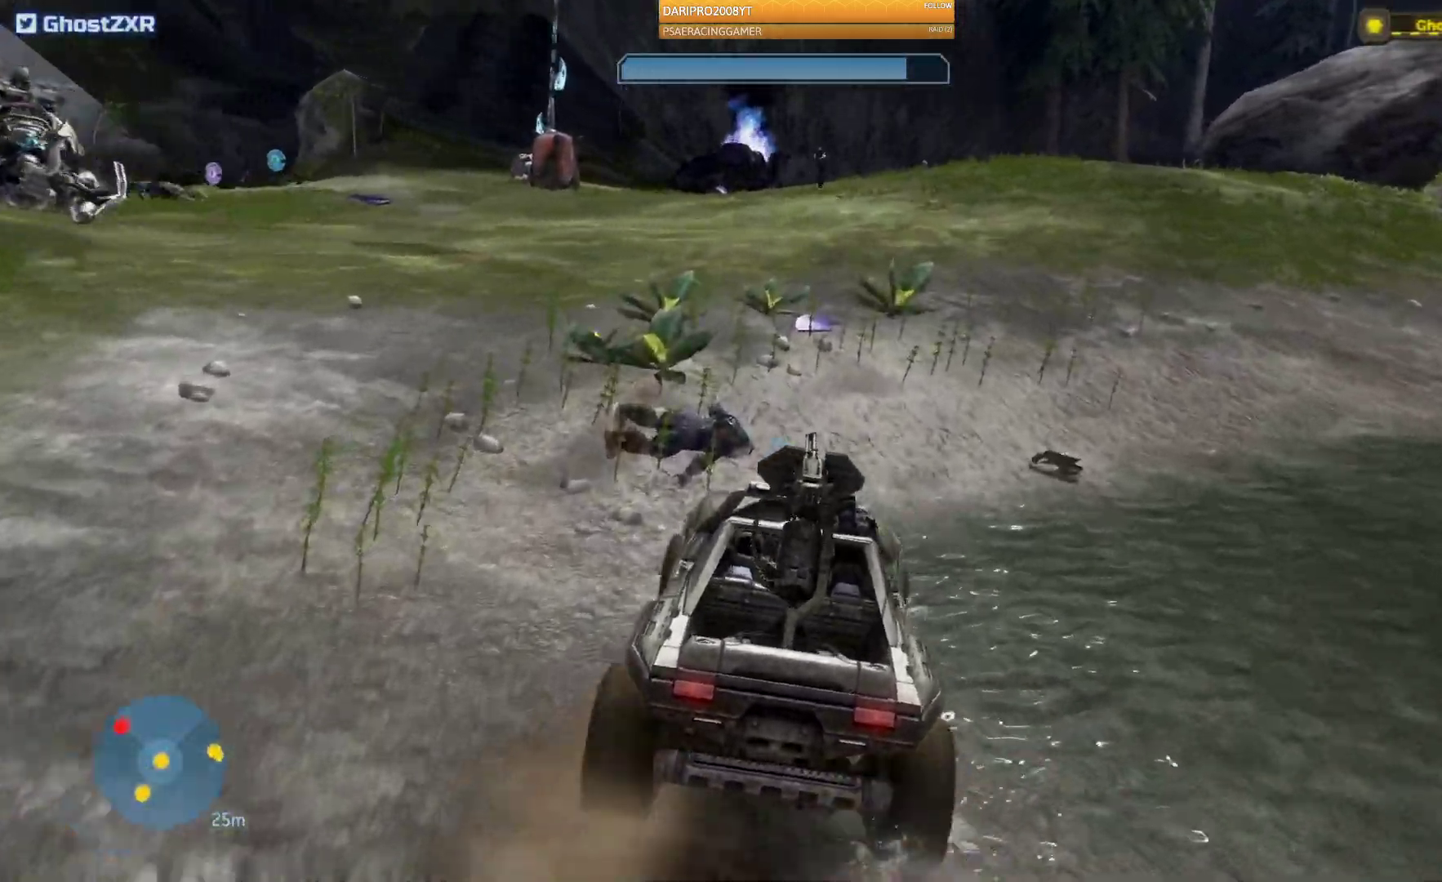
Gameplay with a controller (Xbox layout); each line is a JSON object with the inputs held at the frame after it. "events" lists button and stick changes between this image and that frame as [ms after this image, input, new state], when the widget could be followed in between.
{"buttons": [], "left_stick": "up", "right_stick": "left"}
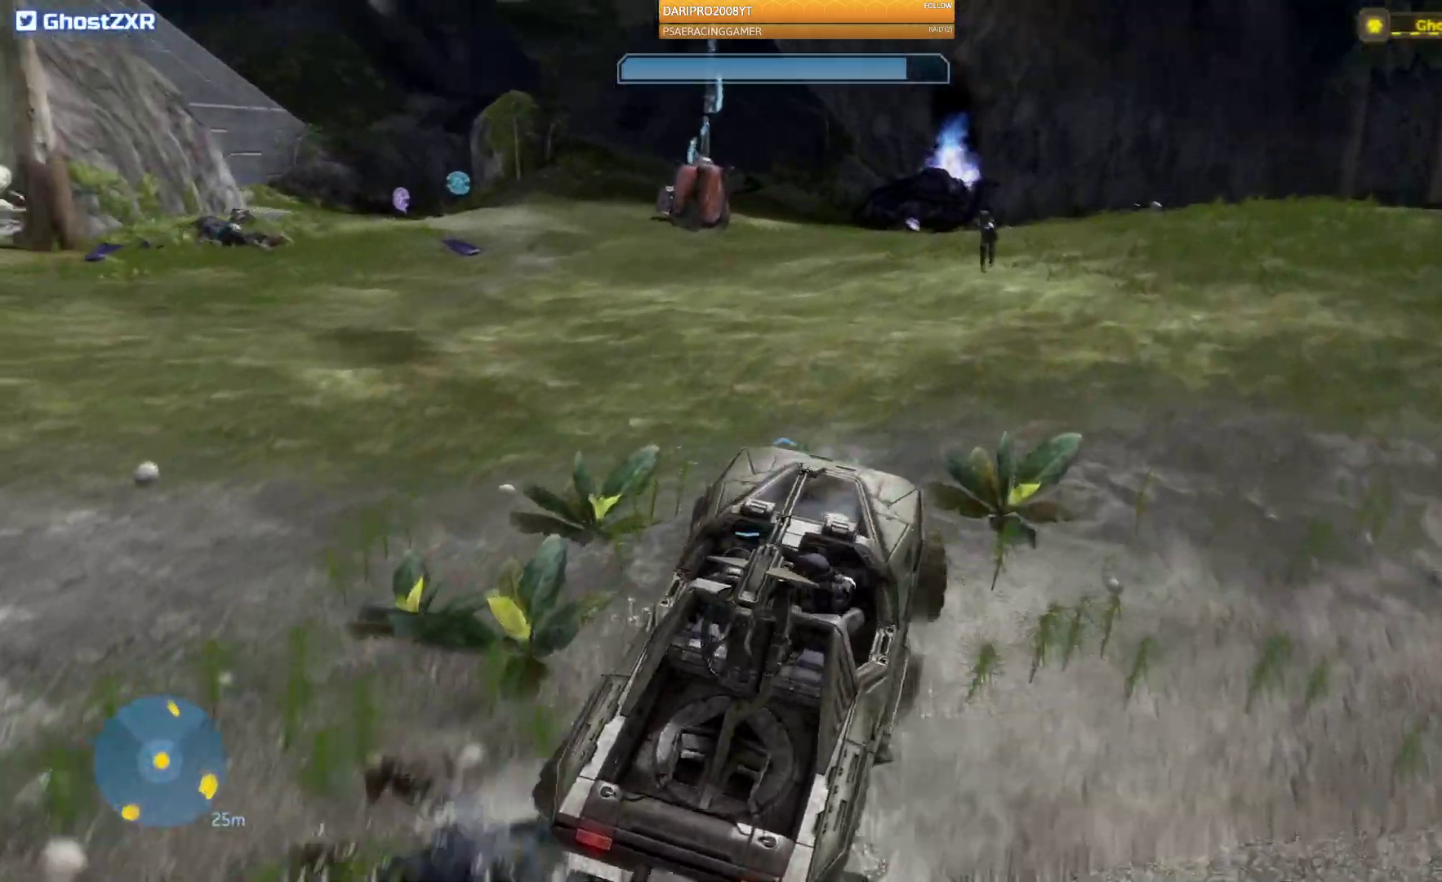
{"buttons": [], "left_stick": "down-left", "right_stick": "left", "events": [[33, "left_stick", "center"], [433, "left_stick", "down-left"]]}
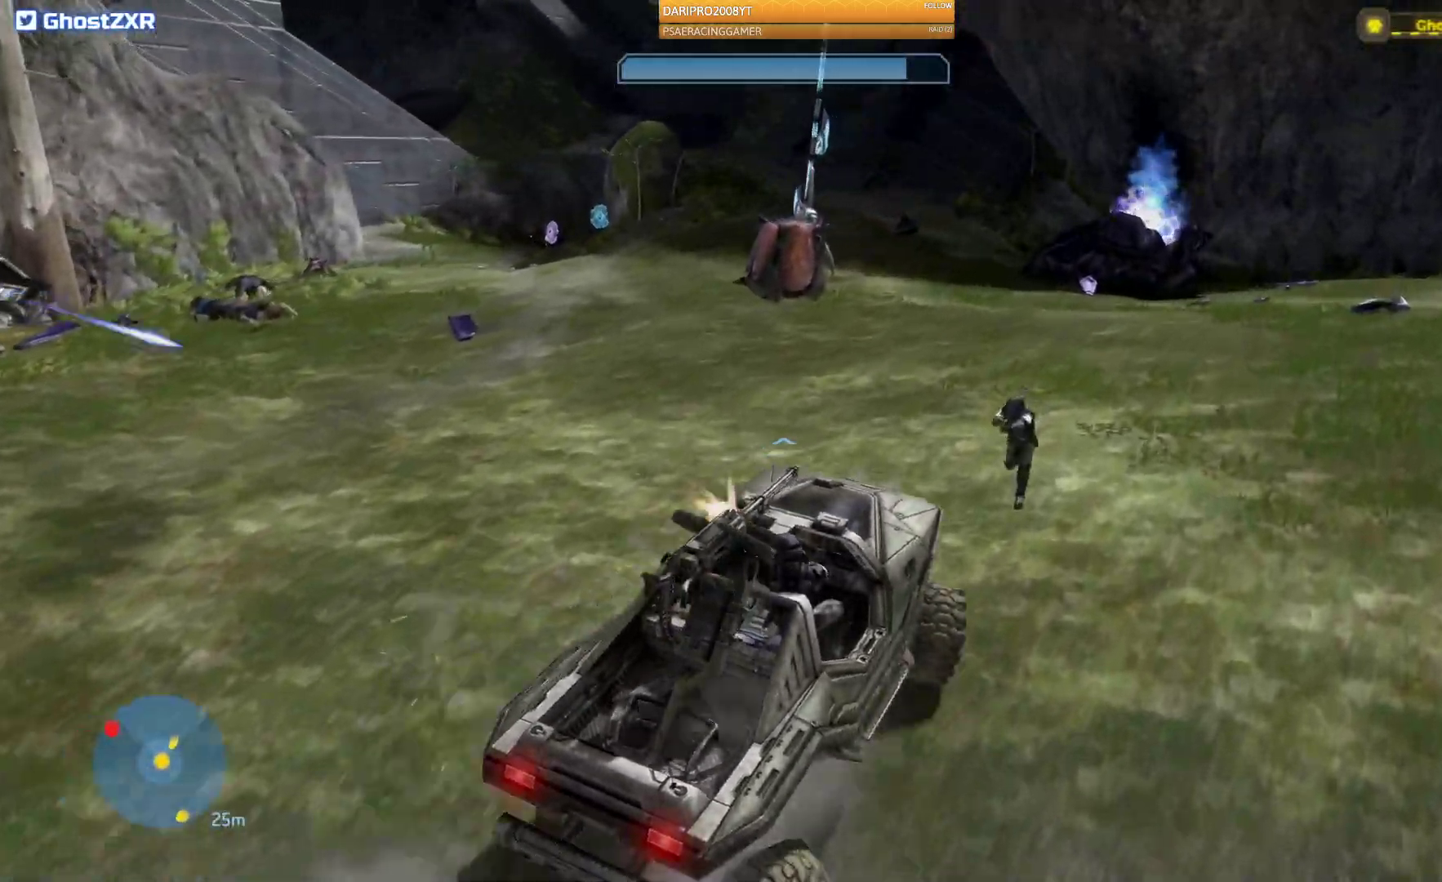
{"buttons": [], "left_stick": "down-left", "right_stick": "left", "events": []}
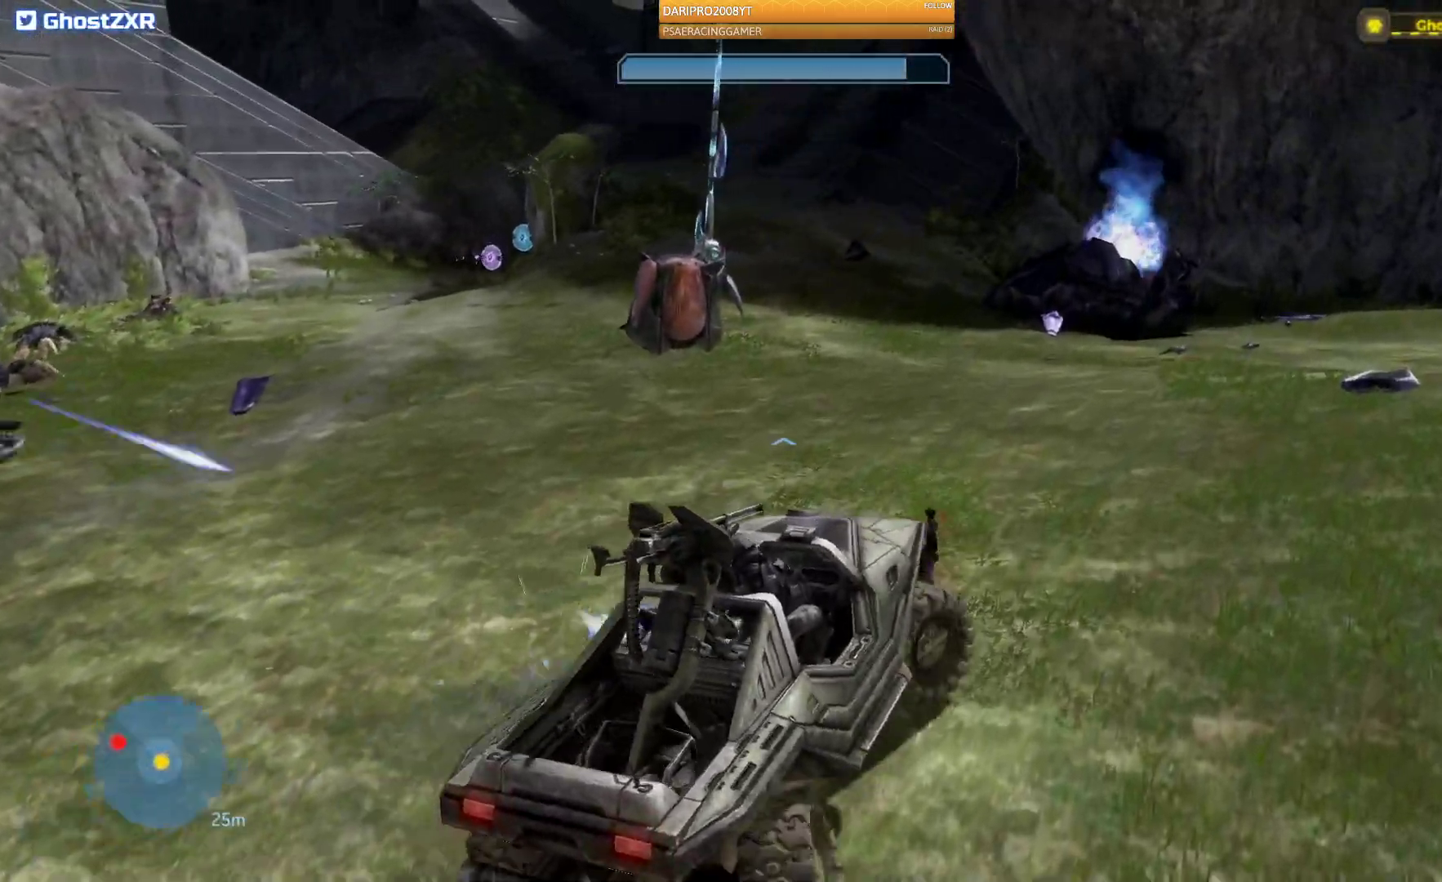
{"buttons": [], "left_stick": "down-left", "right_stick": "left", "events": []}
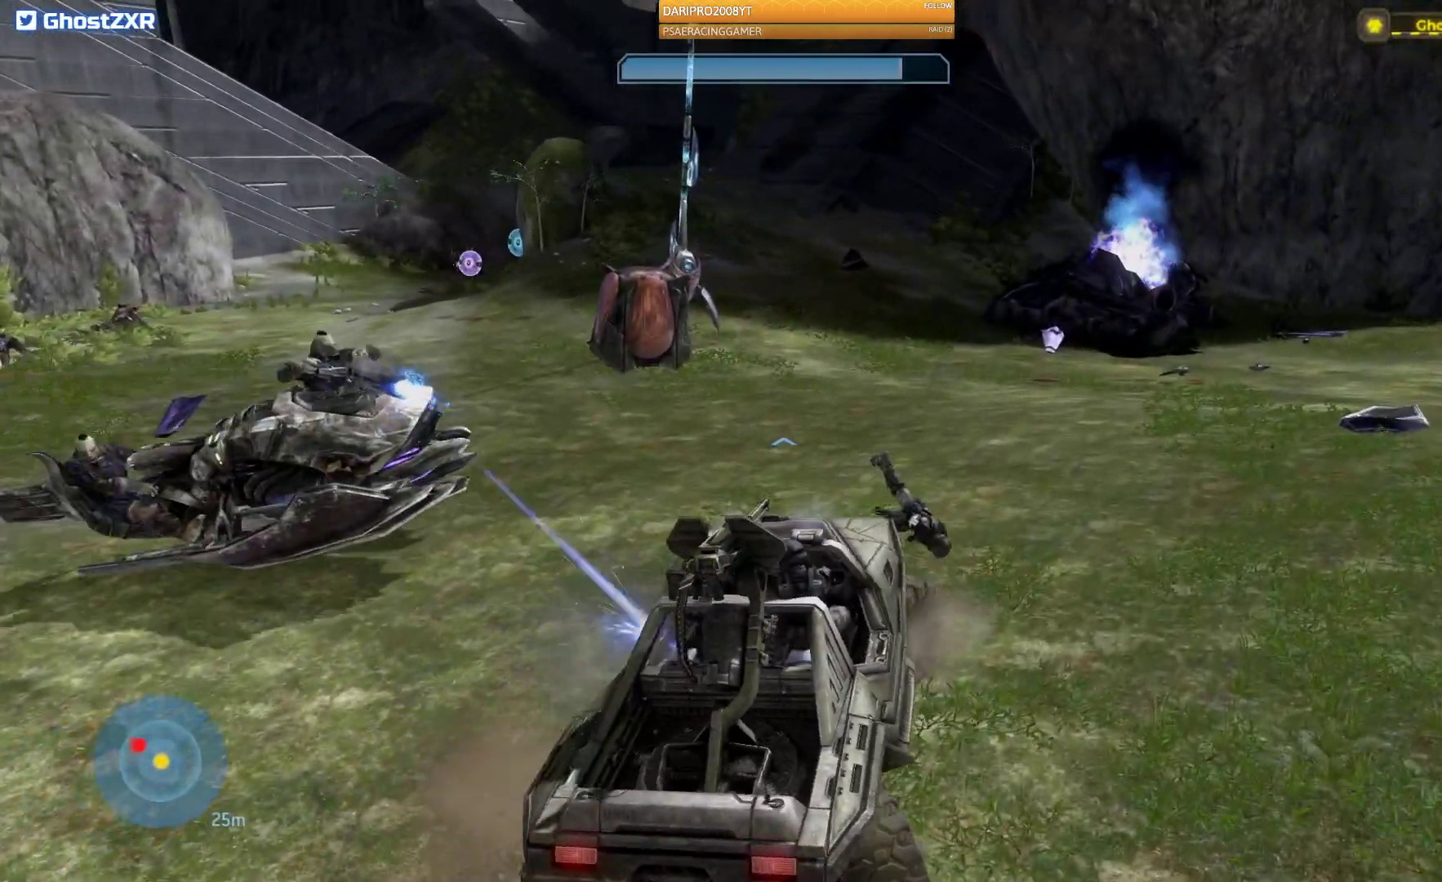
{"buttons": [], "left_stick": "center", "right_stick": "center", "events": [[33, "right_stick", "center"], [150, "right_stick", "left"], [300, "right_stick", "center"], [383, "left_stick", "center"]]}
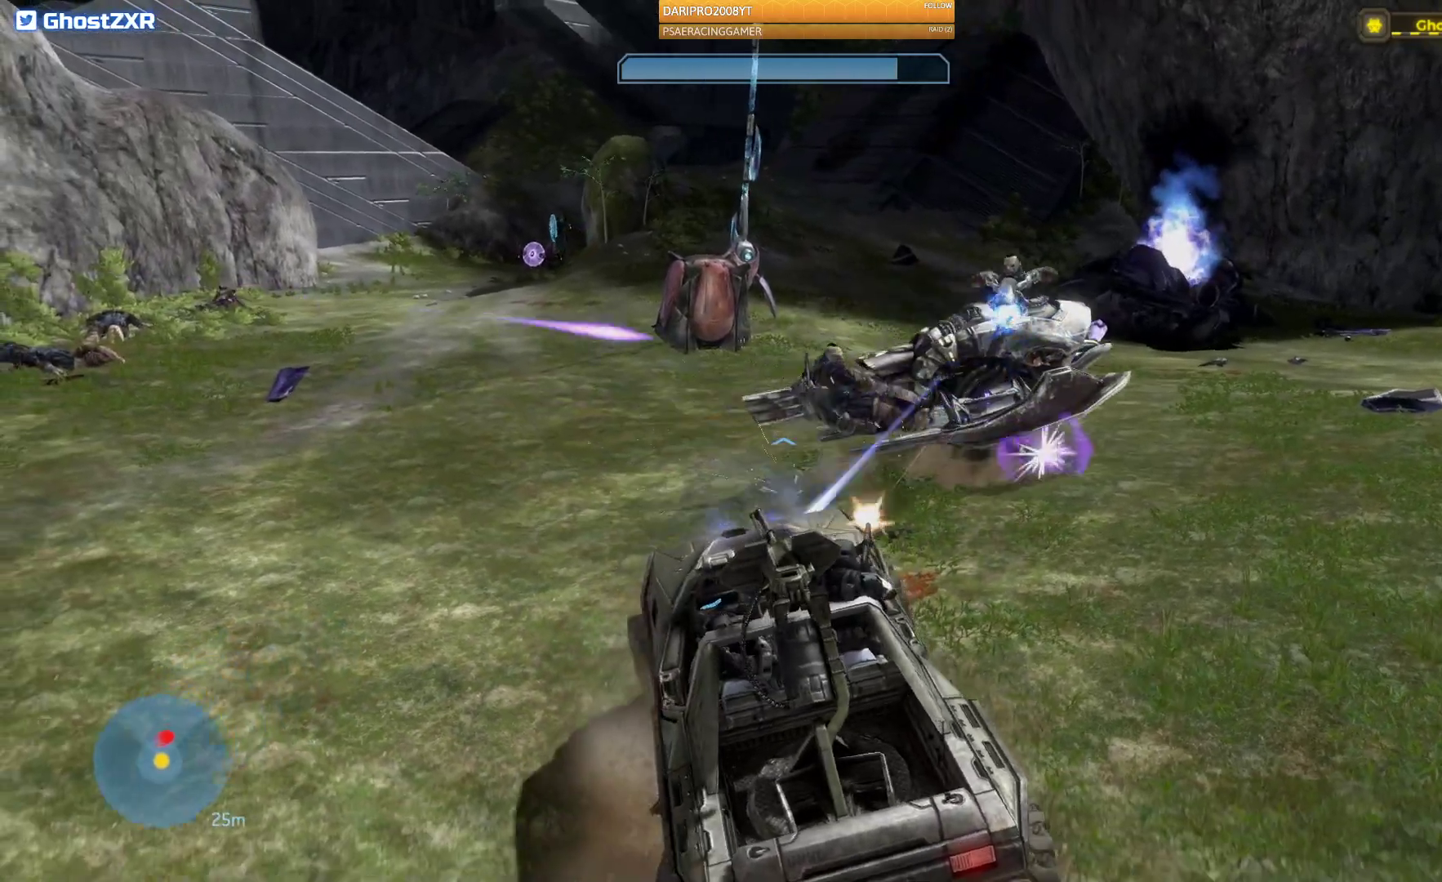
{"buttons": [], "left_stick": "center", "right_stick": "center", "events": []}
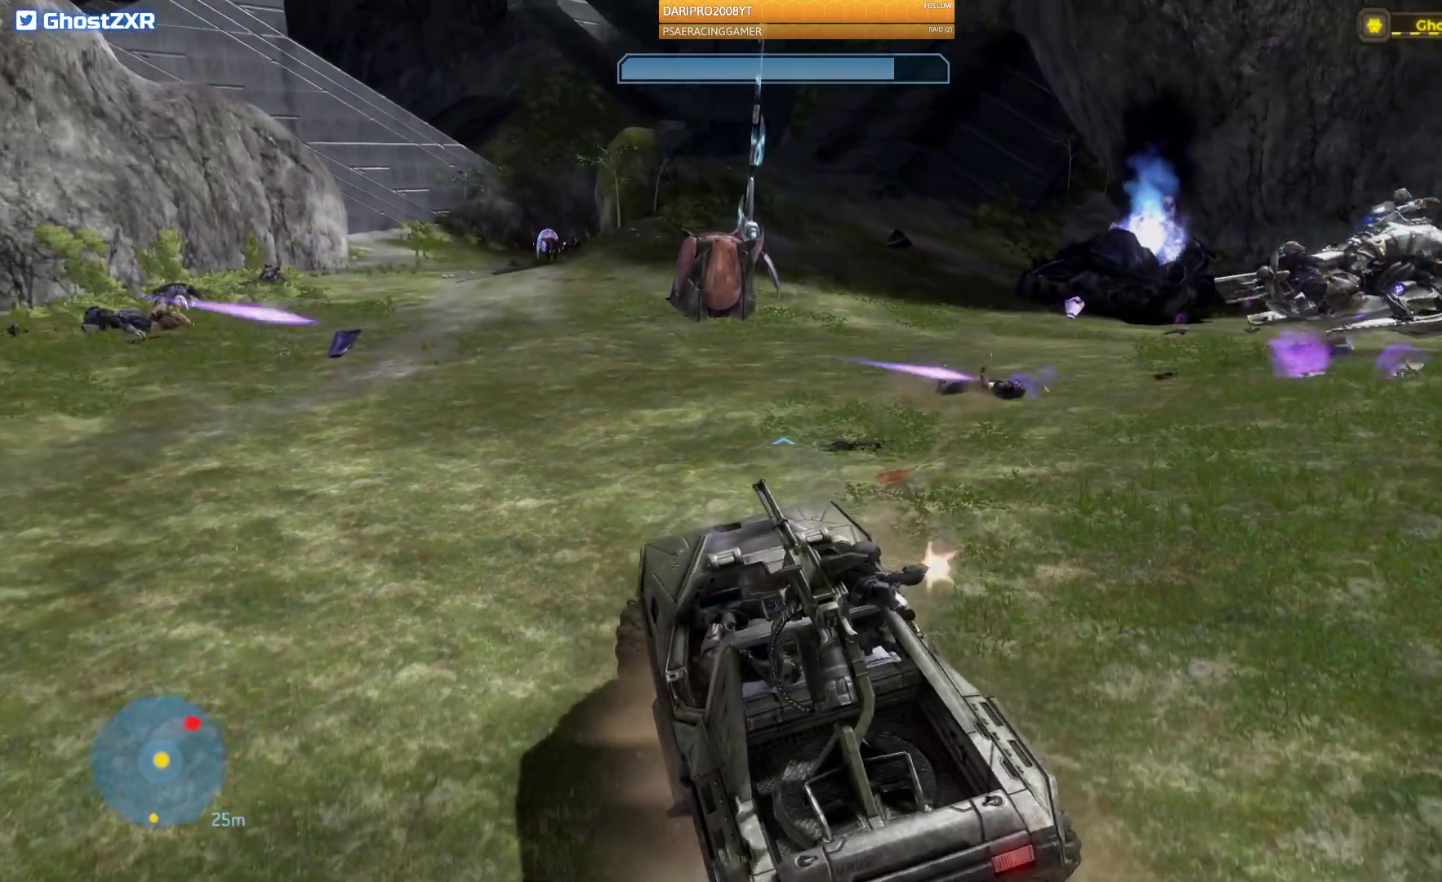
{"buttons": [], "left_stick": "center", "right_stick": "center", "events": []}
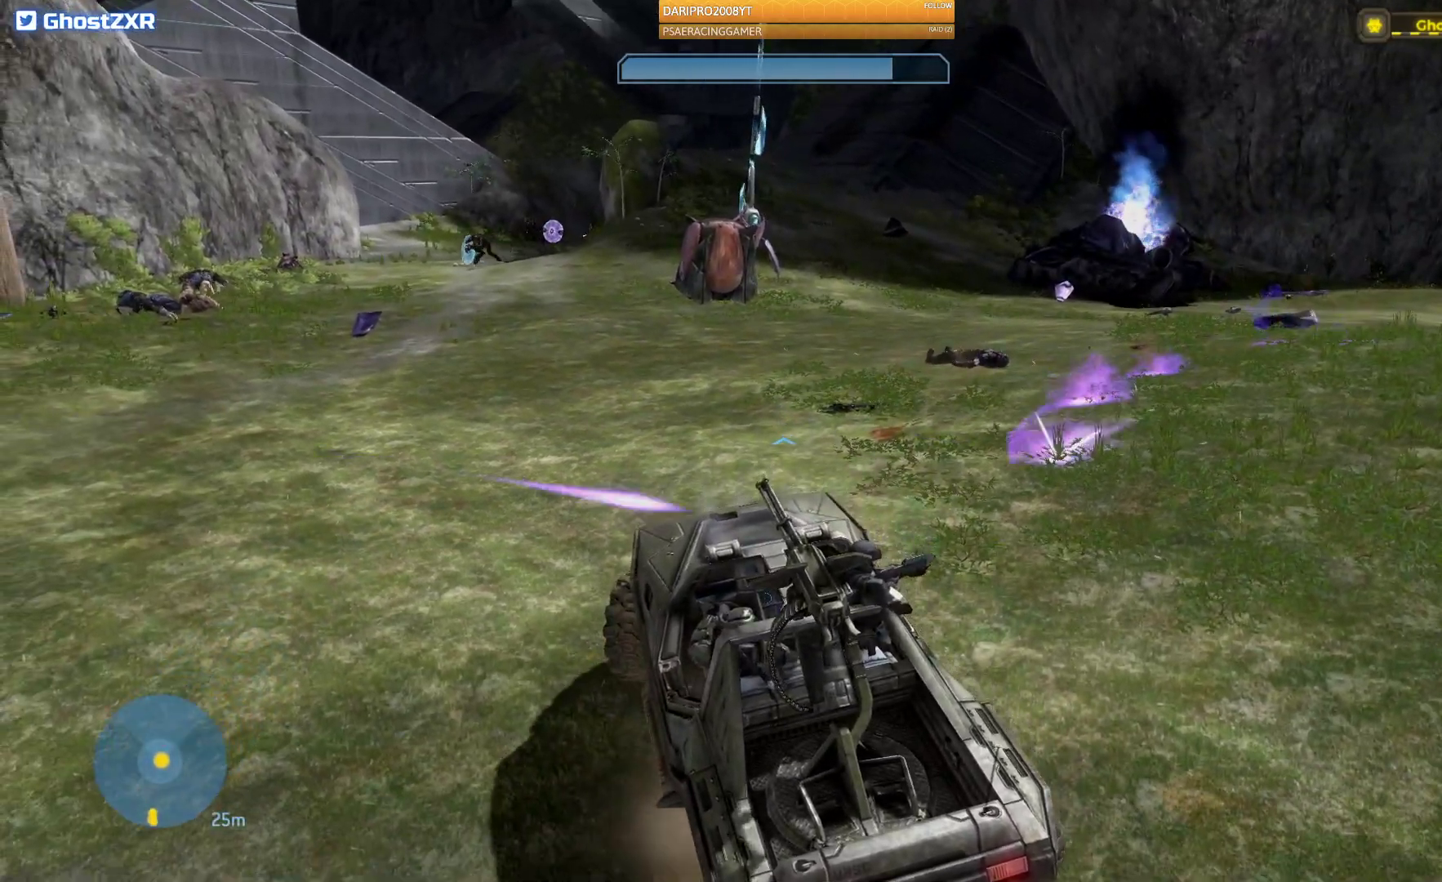
{"buttons": [], "left_stick": "center", "right_stick": "center", "events": []}
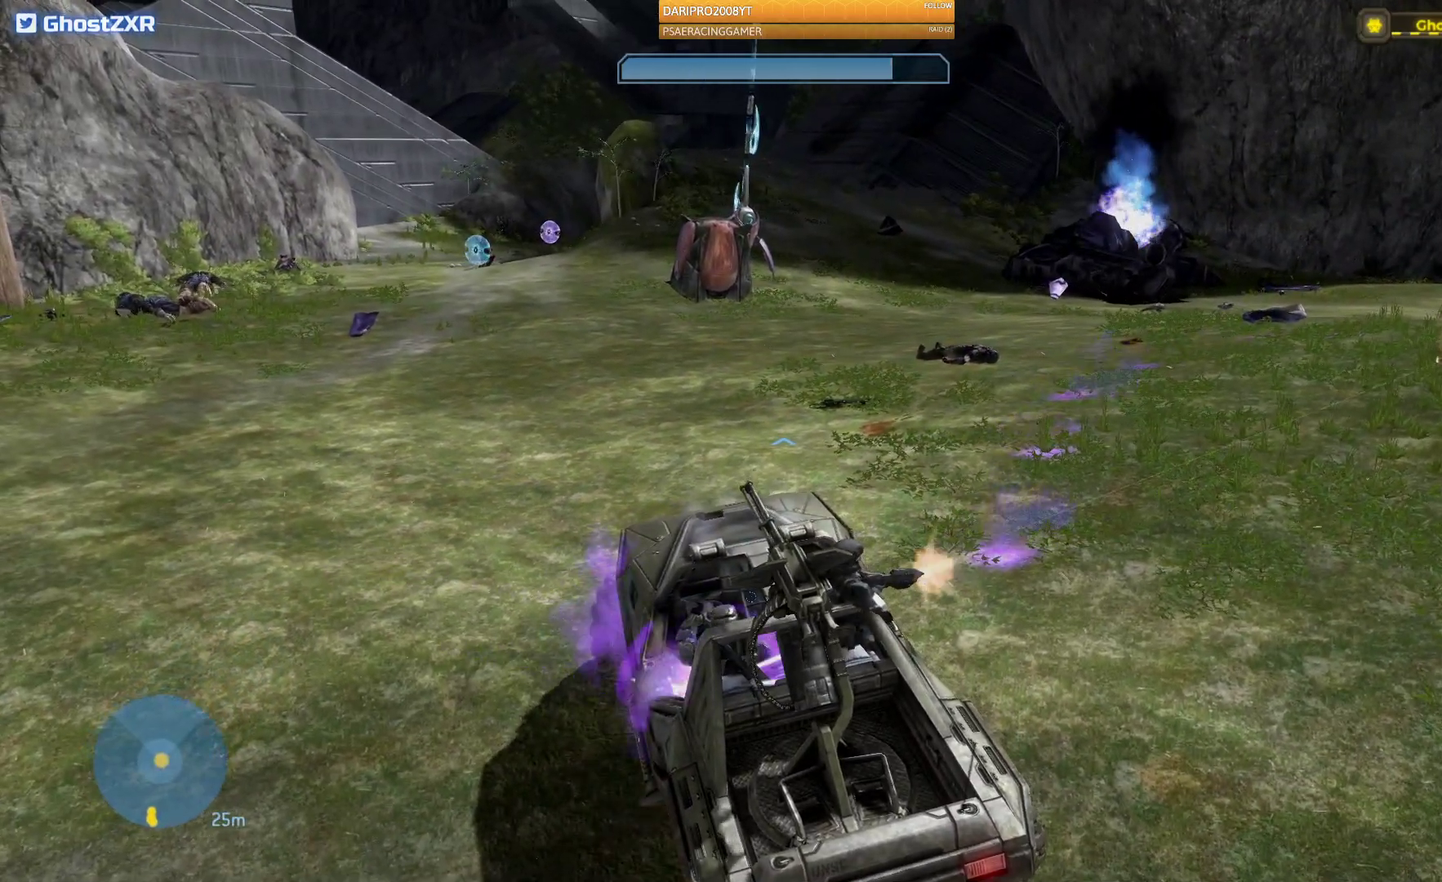
{"buttons": [], "left_stick": "down", "right_stick": "left", "events": [[200, "right_stick", "right"], [317, "left_stick", "down"], [350, "right_stick", "center"], [433, "right_stick", "left"]]}
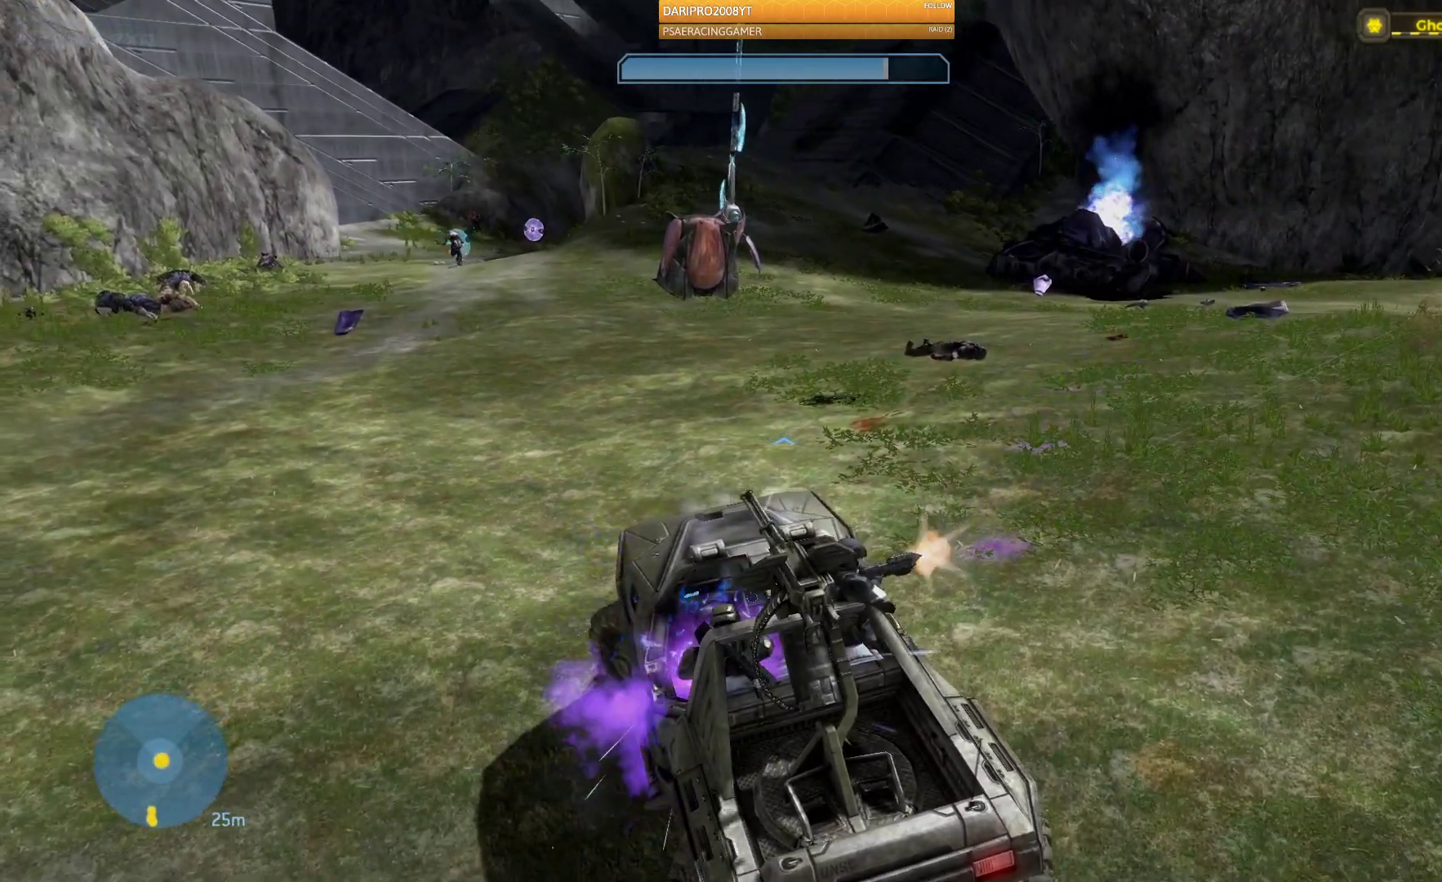
{"buttons": [], "left_stick": "down", "right_stick": "right", "events": [[400, "right_stick", "center"], [500, "right_stick", "right"]]}
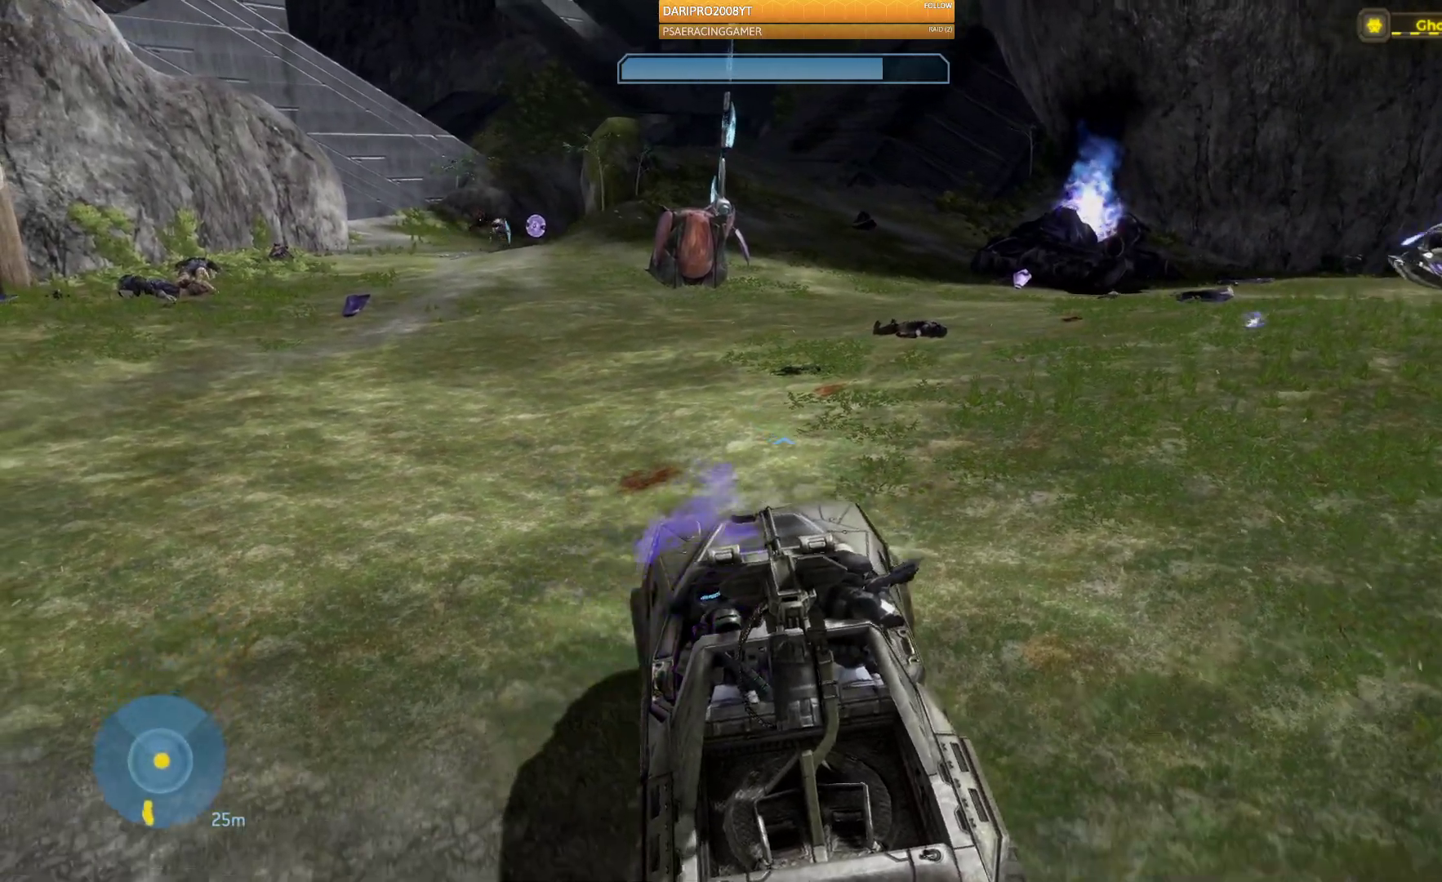
{"buttons": [], "left_stick": "center", "right_stick": "center"}
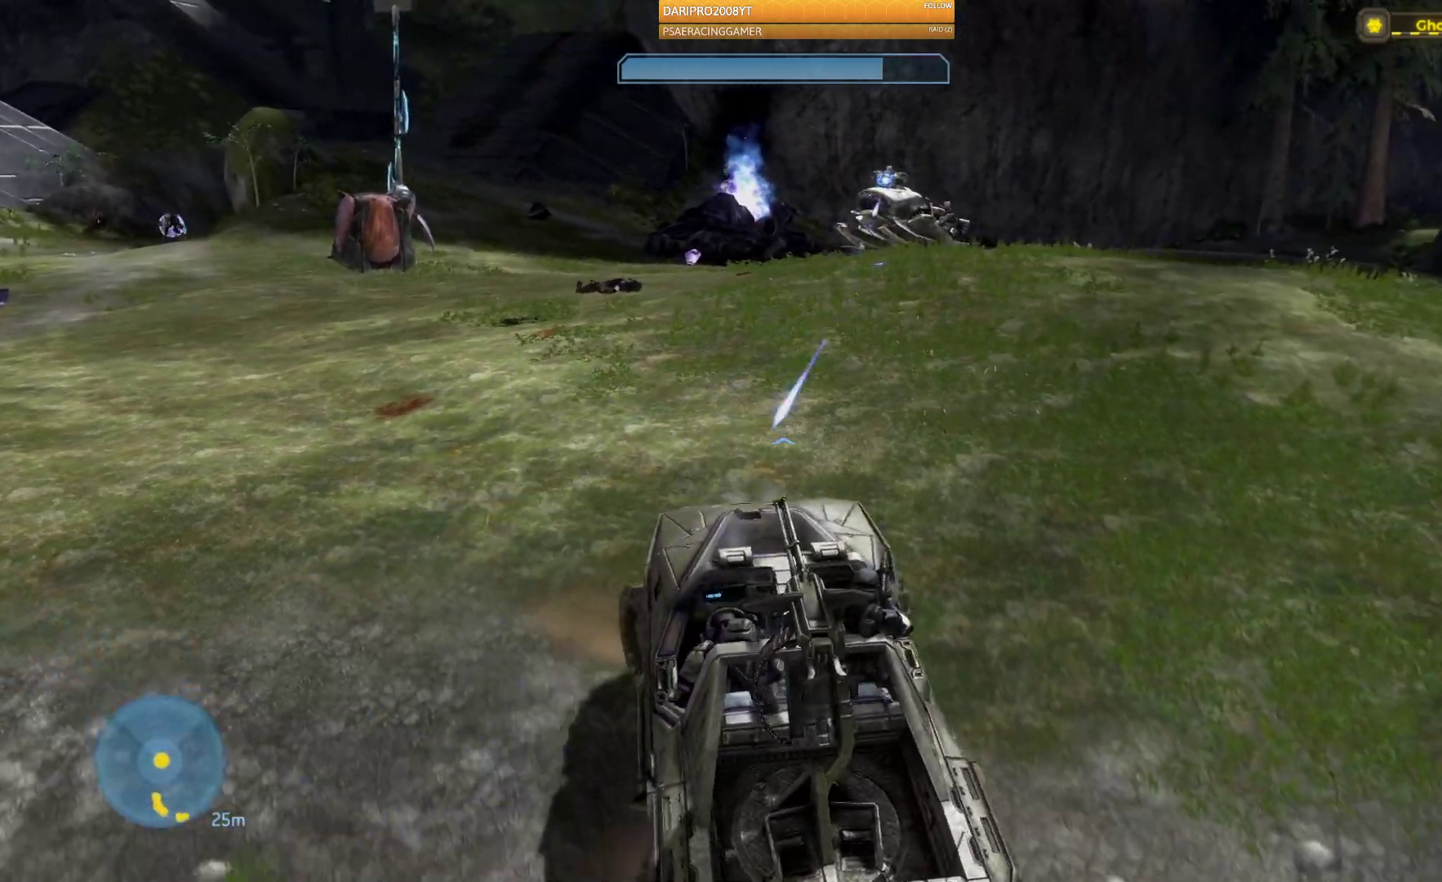
{"buttons": [], "left_stick": "up", "right_stick": "right"}
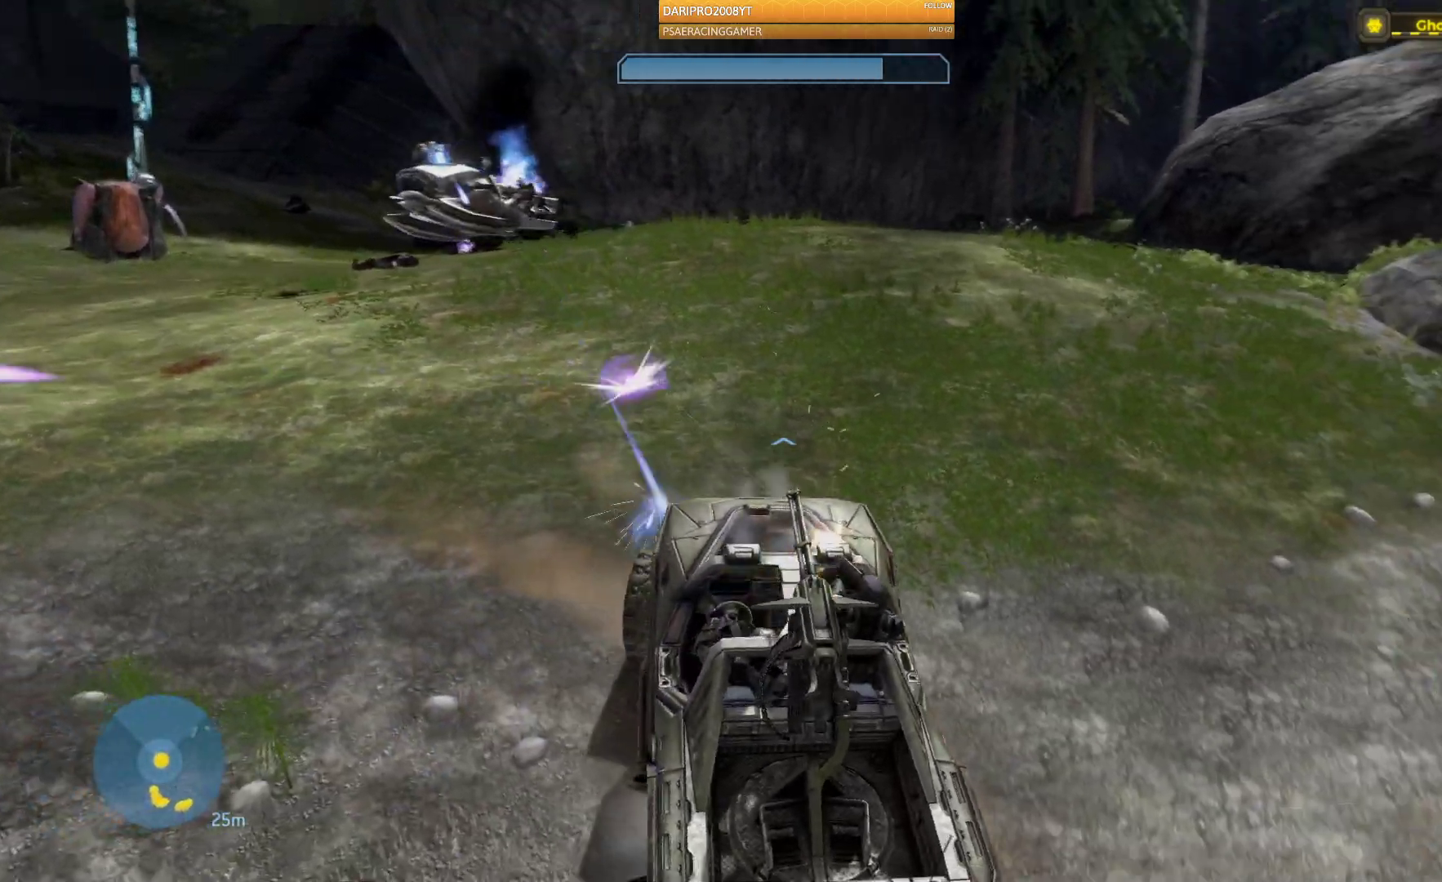
{"buttons": [], "left_stick": "up", "right_stick": "center"}
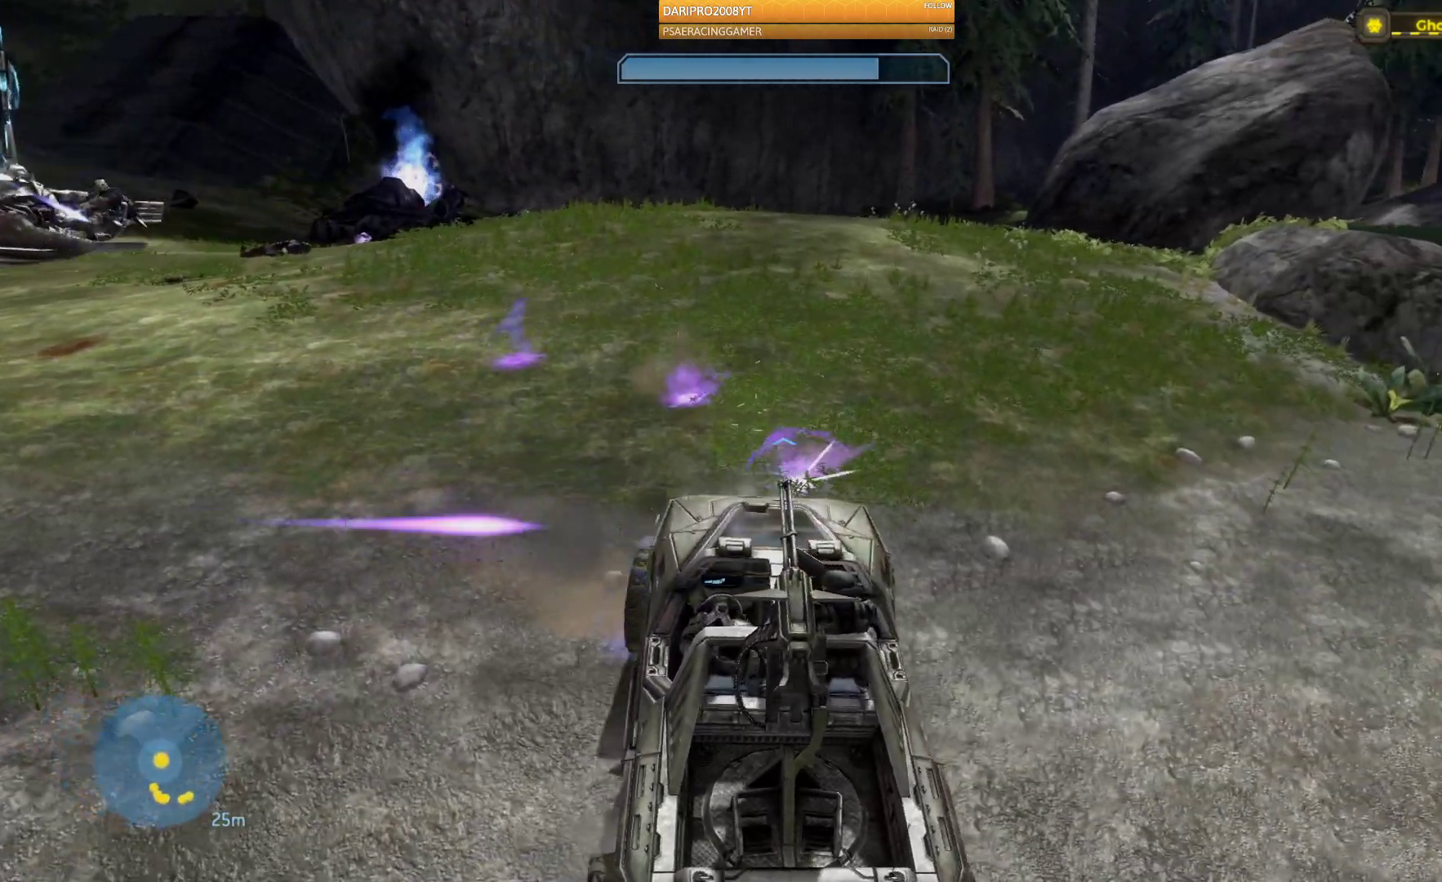
{"buttons": [], "left_stick": "up-right", "right_stick": "left", "events": [[200, "right_stick", "left"], [317, "left_stick", "up-right"]]}
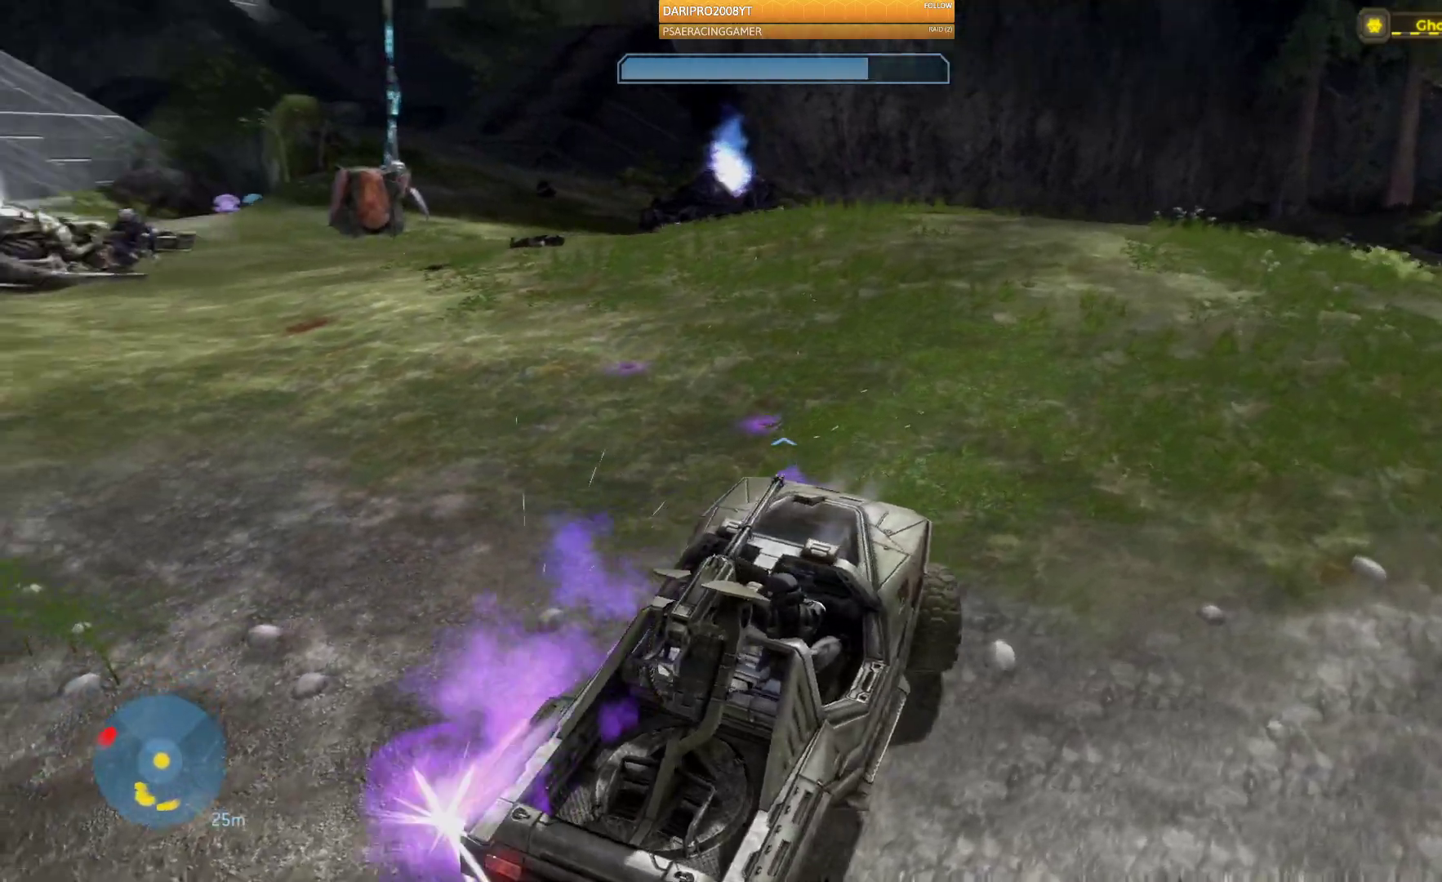
{"buttons": [], "left_stick": "up-right", "right_stick": "center", "events": [[100, "right_stick", "down-left"], [500, "right_stick", "center"]]}
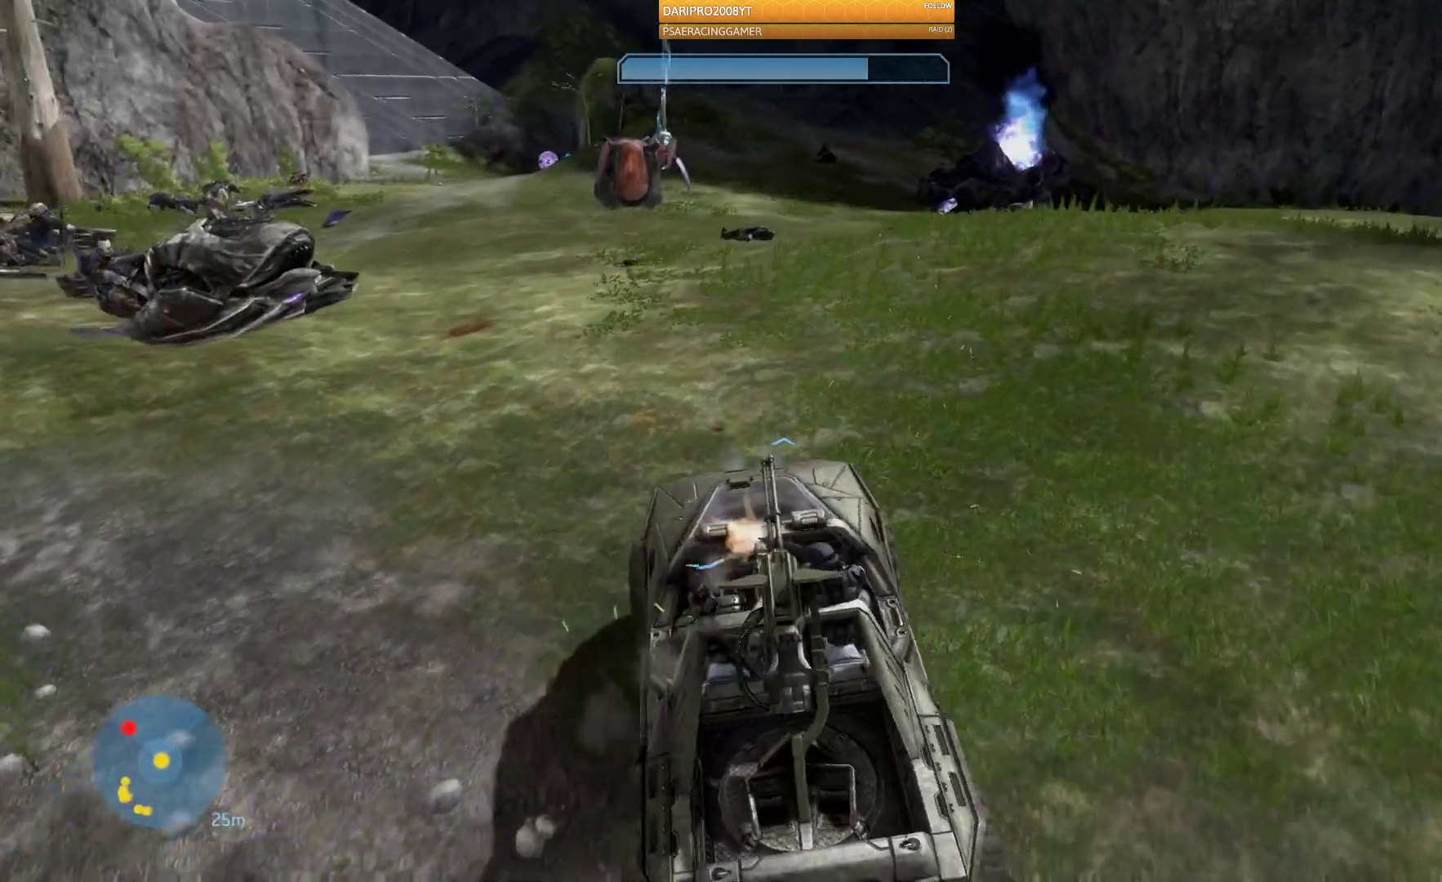
{"buttons": [], "left_stick": "up-right", "right_stick": "right", "events": [[33, "L2", "down"], [200, "right_stick", "right"], [333, "L2", "up"]]}
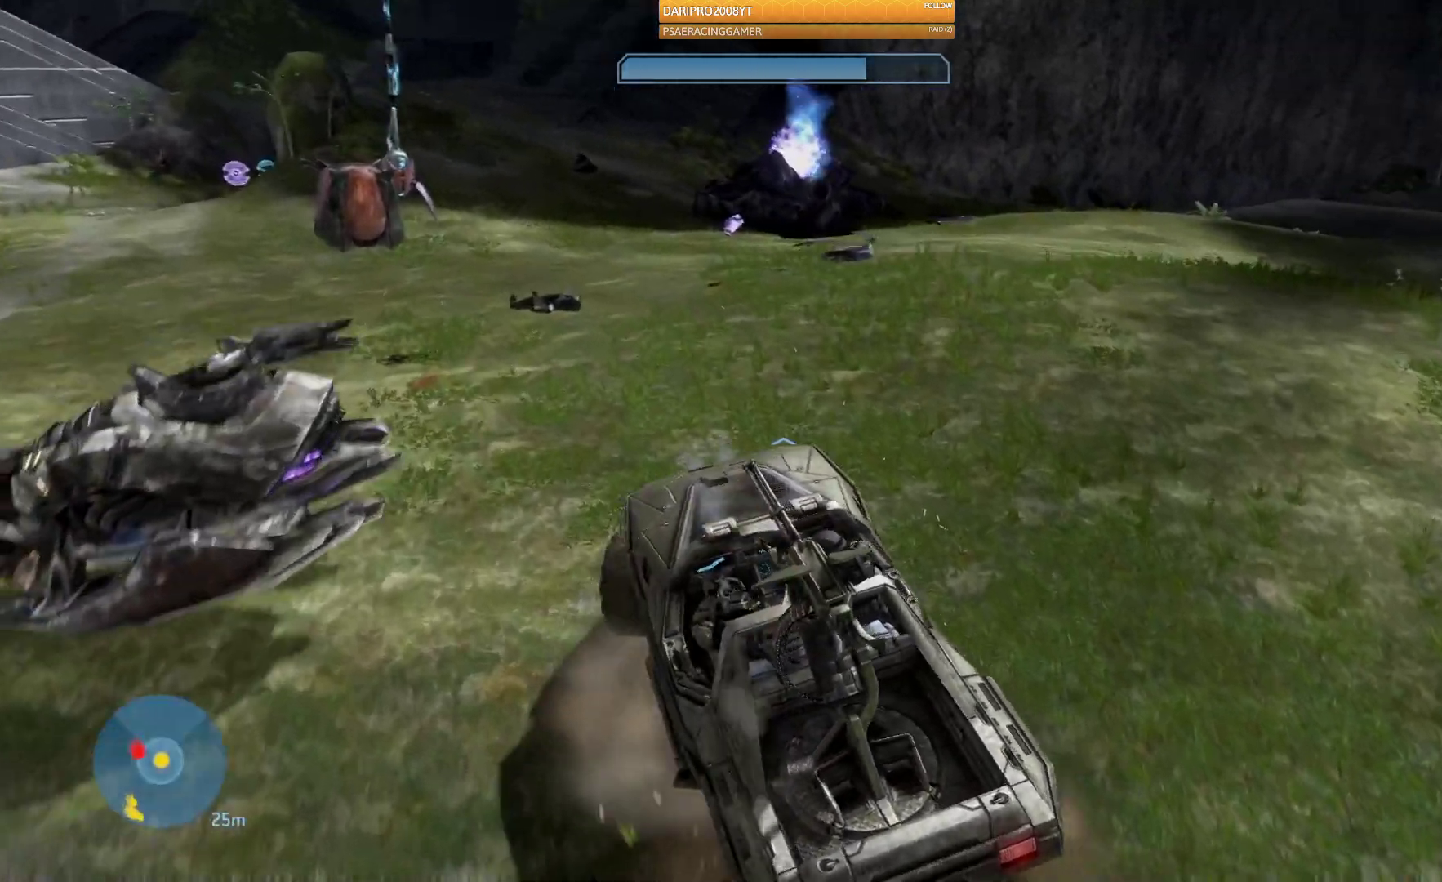
{"buttons": [], "left_stick": "up-right", "right_stick": "right", "events": [[67, "right_stick", "down-right"], [83, "L2", "down"], [167, "right_stick", "right"], [250, "L2", "up"]]}
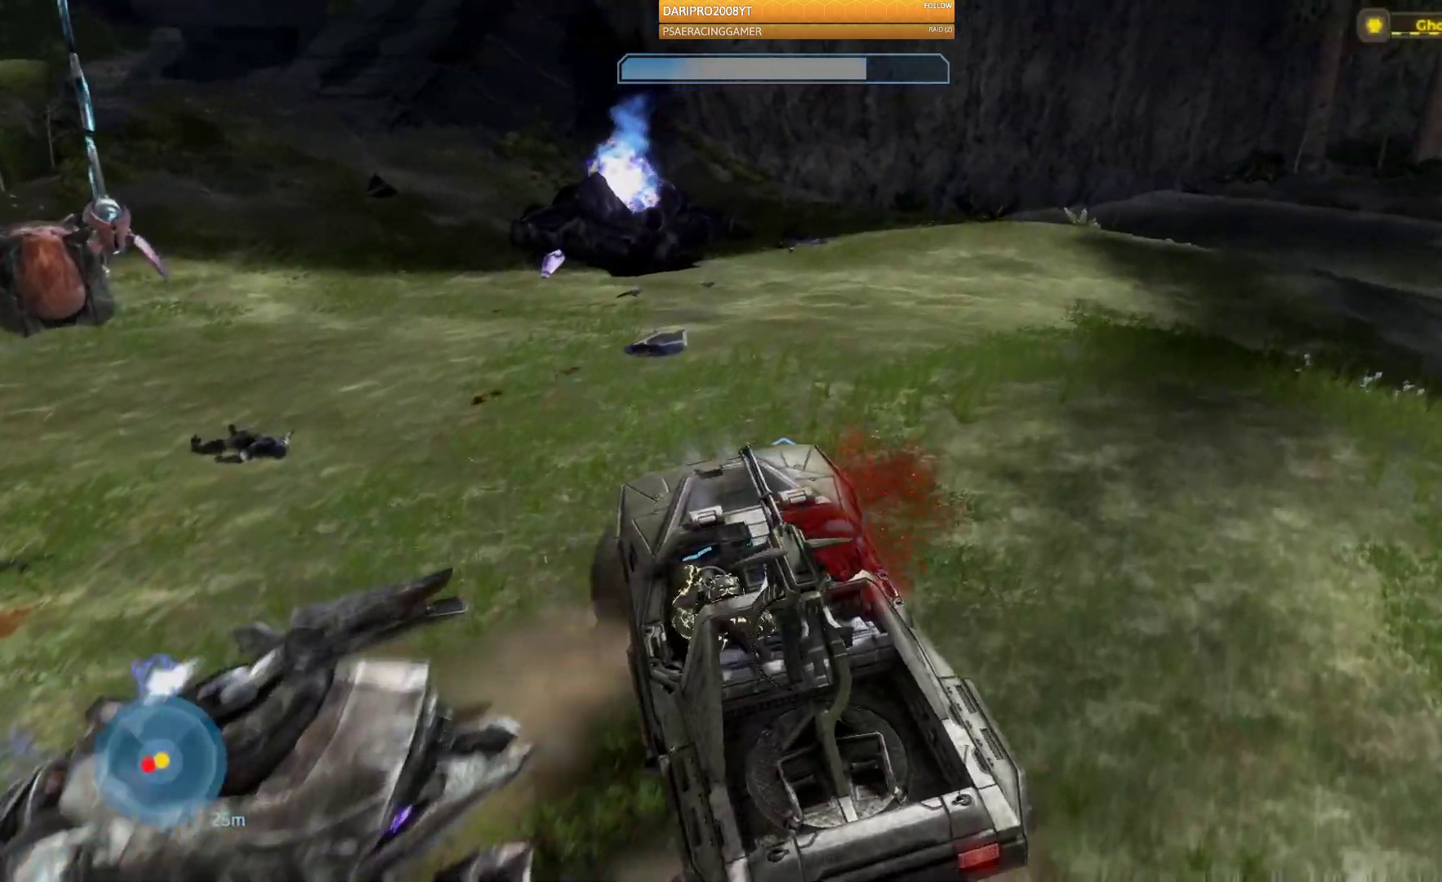
{"buttons": [], "left_stick": "up-right", "right_stick": "center", "events": [[267, "right_stick", "center"]]}
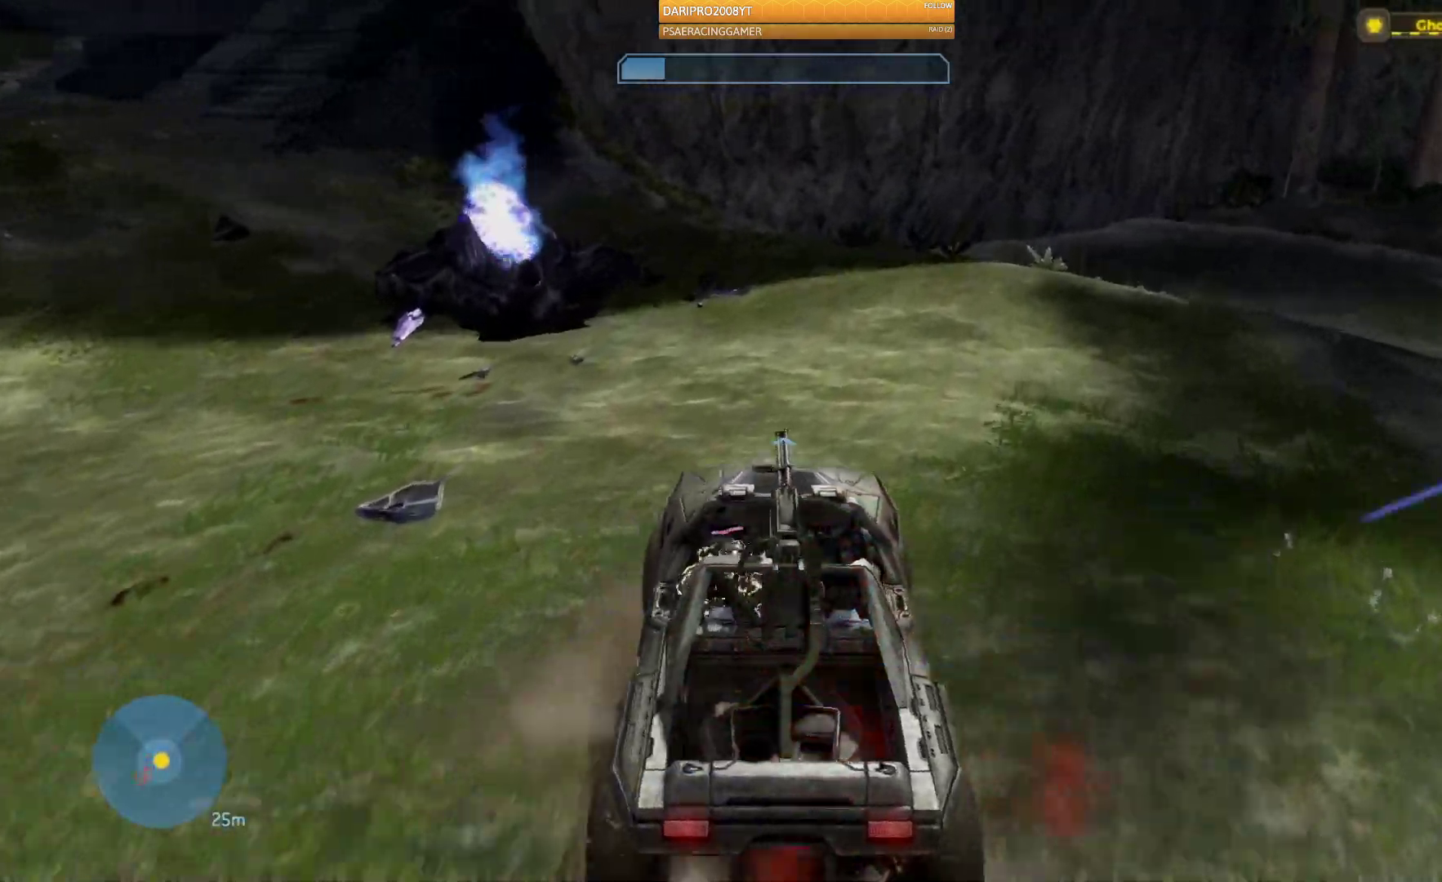
{"buttons": [], "left_stick": "up-right", "right_stick": "right", "events": [[33, "right_stick", "right"], [150, "L2", "down"], [217, "L2", "up"]]}
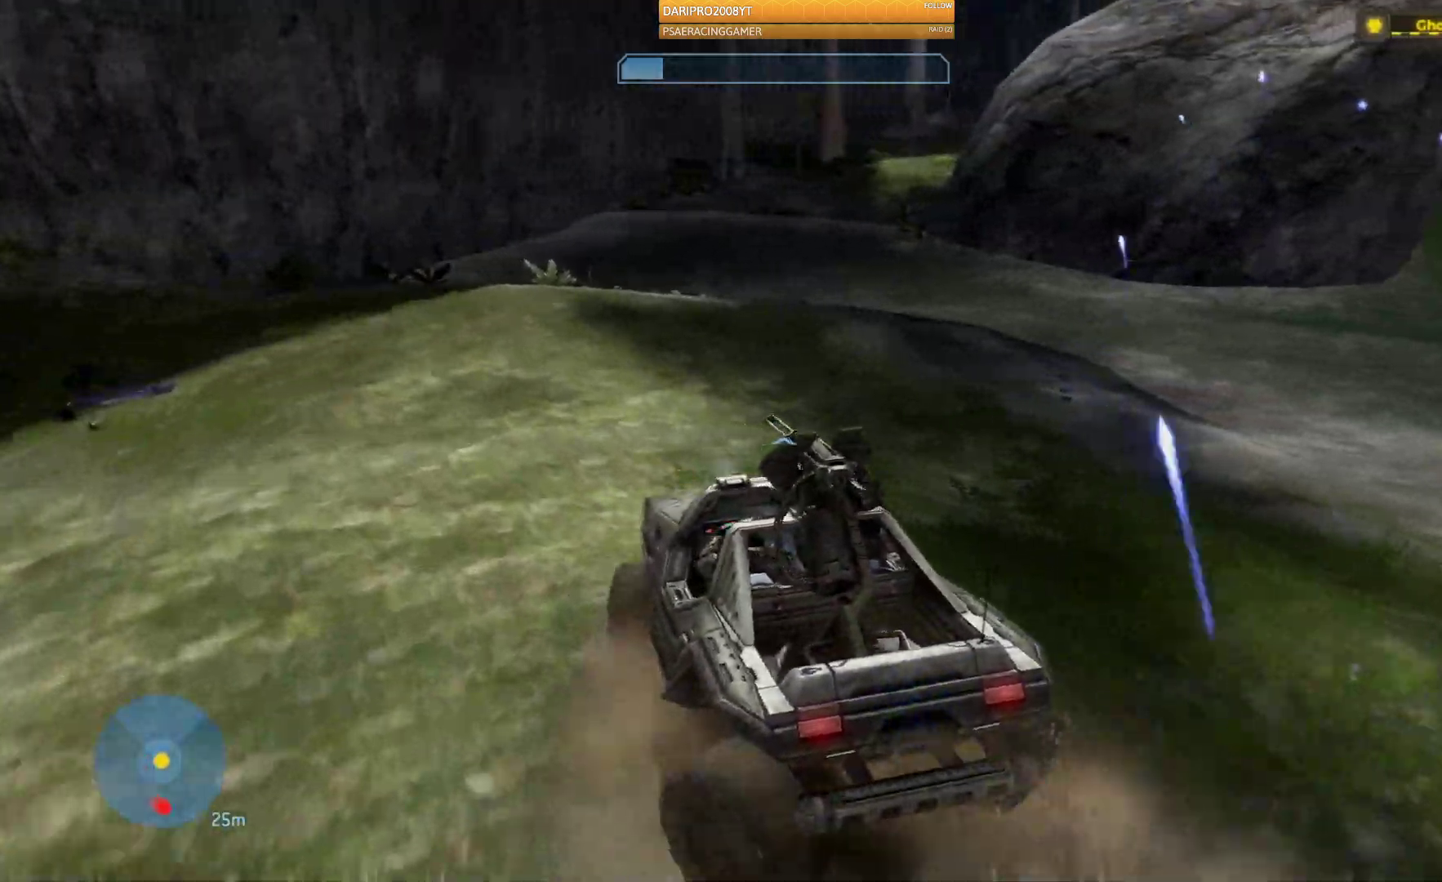
{"buttons": [], "left_stick": "up-right", "right_stick": "right", "events": []}
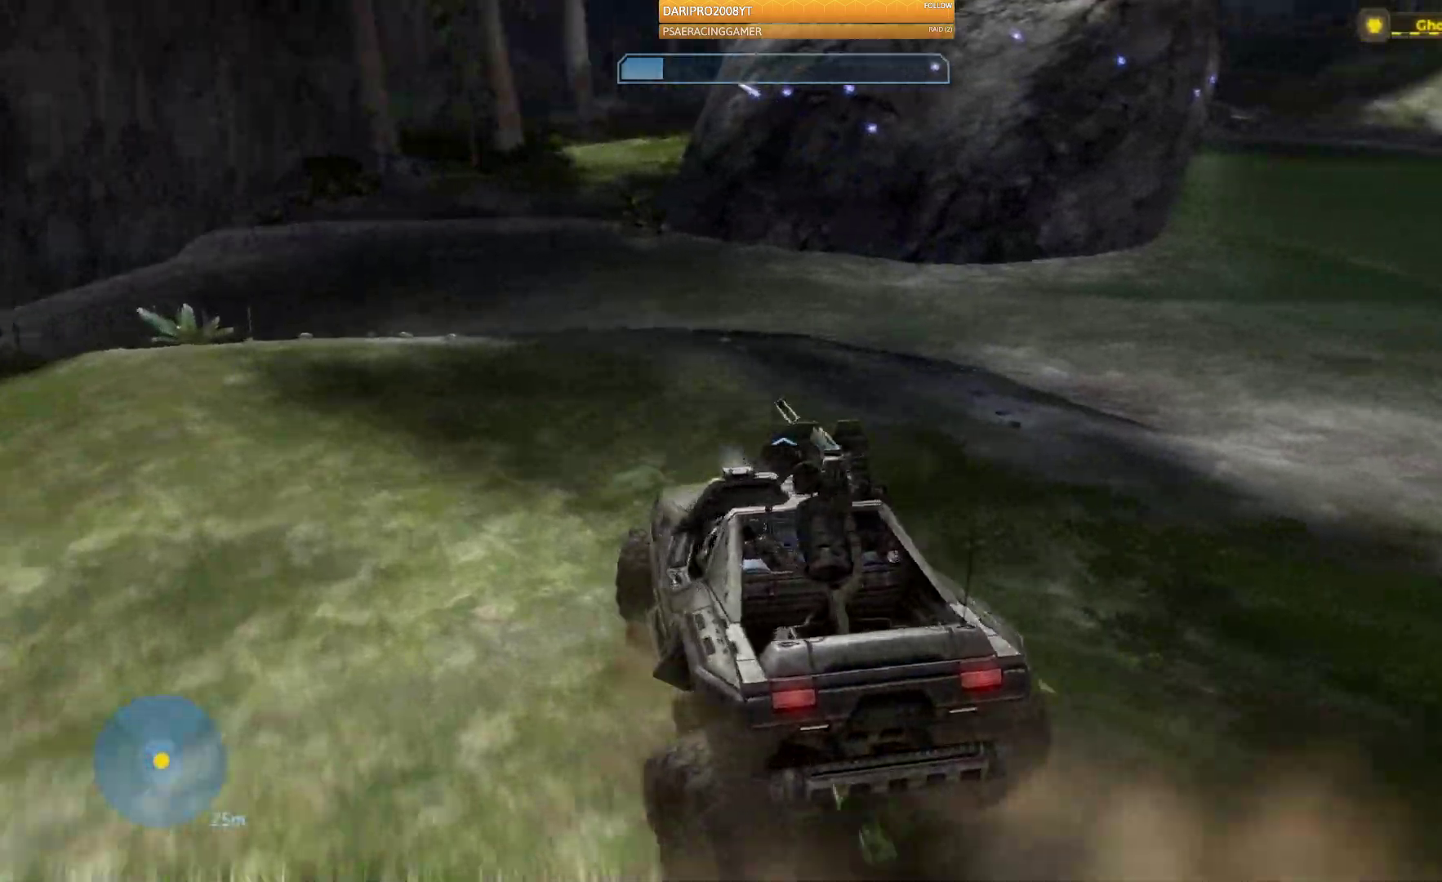
{"buttons": [], "left_stick": "up-right", "right_stick": "right", "events": []}
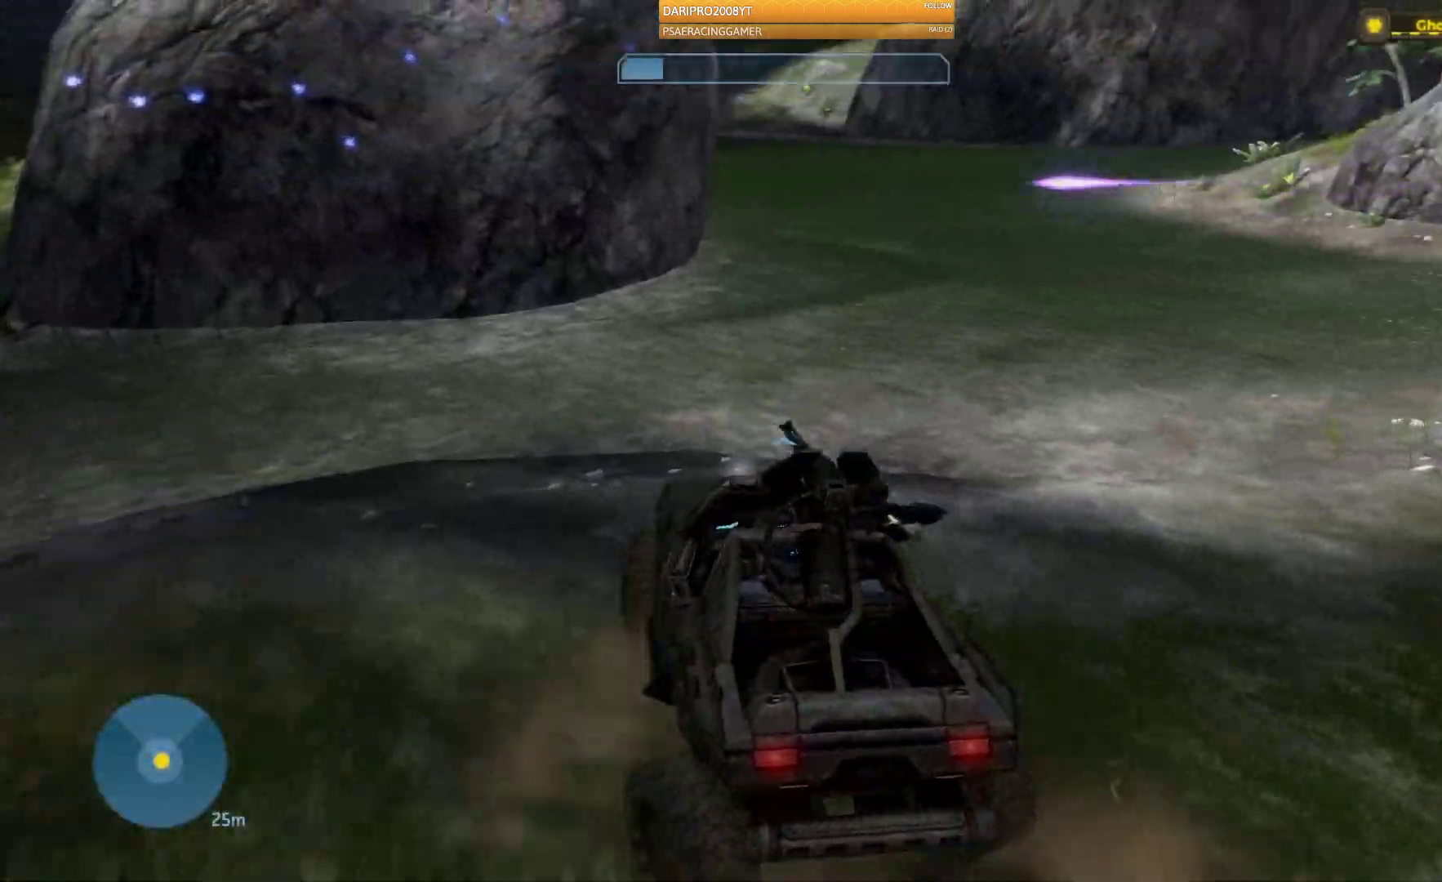
{"buttons": [], "left_stick": "up-right", "right_stick": "right", "events": [[17, "right_stick", "up-right"], [467, "right_stick", "right"]]}
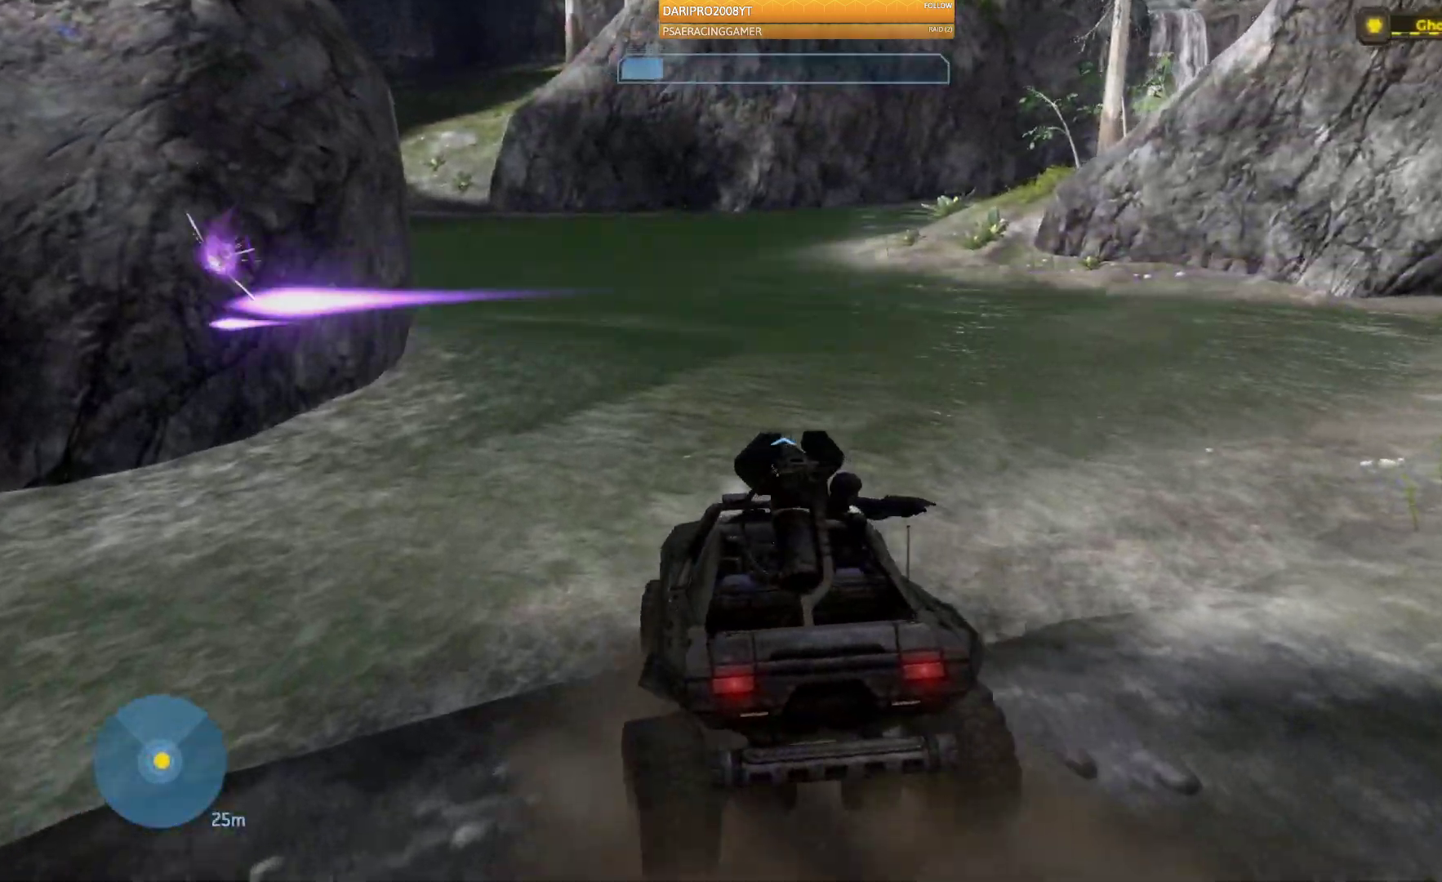
{"buttons": [], "left_stick": "up-right", "right_stick": "up", "events": [[300, "right_stick", "up"]]}
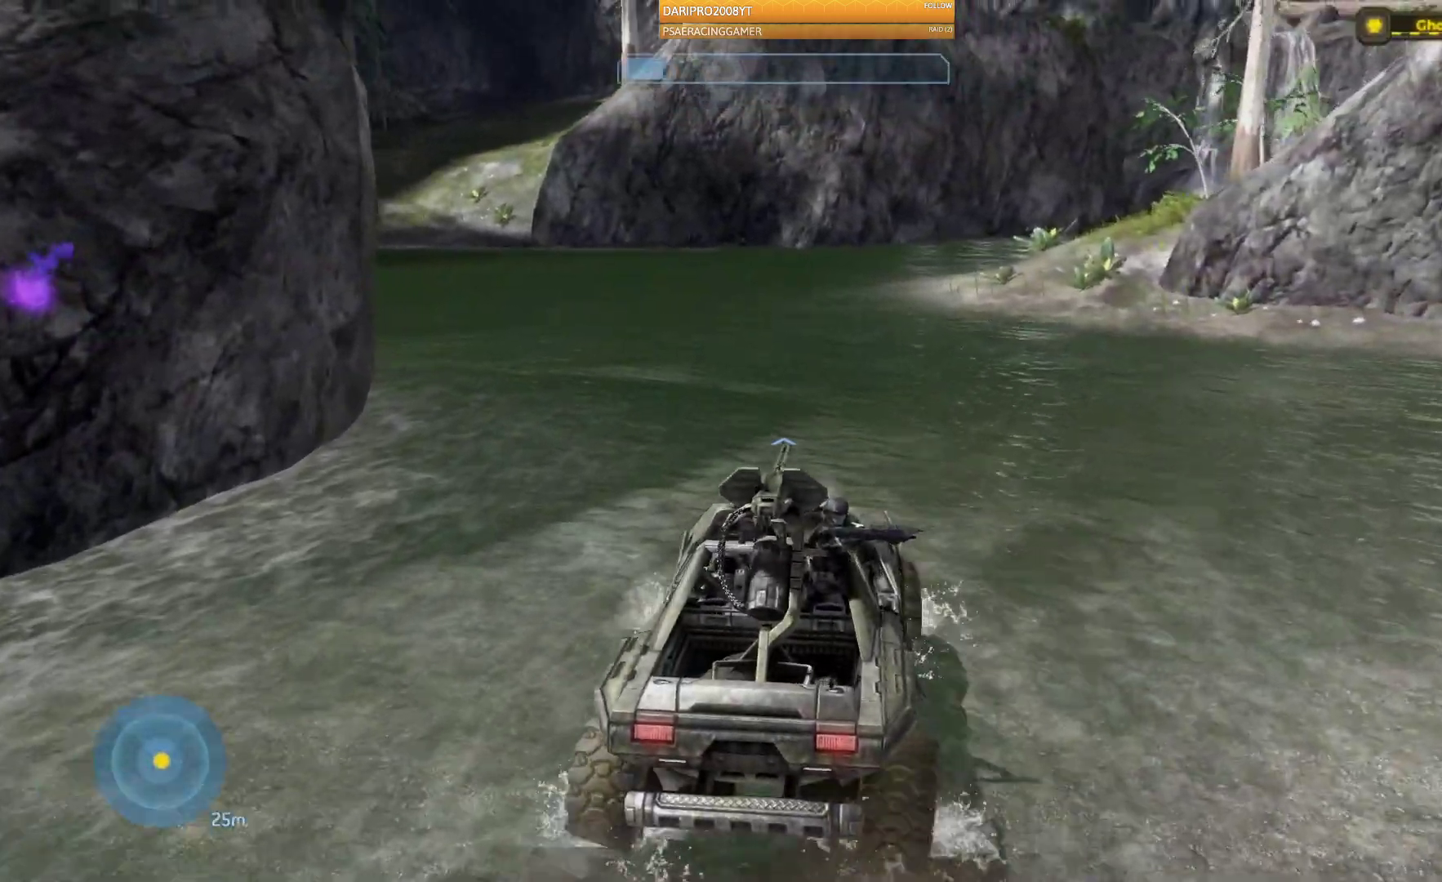
{"buttons": [], "left_stick": "up", "right_stick": "left", "events": [[133, "right_stick", "left"], [200, "left_stick", "up"]]}
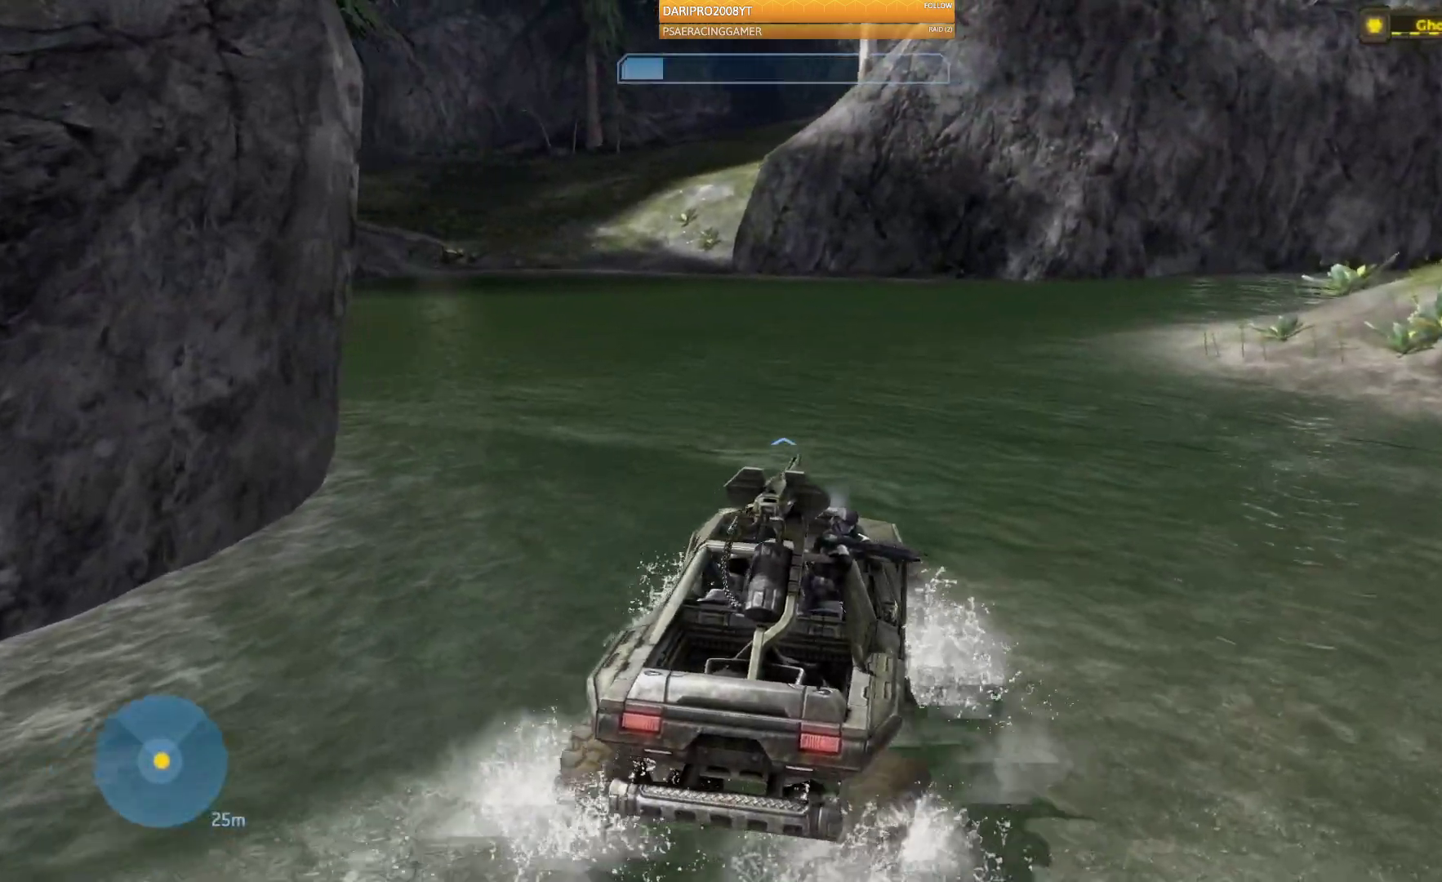
{"buttons": [], "left_stick": "up", "right_stick": "left", "events": []}
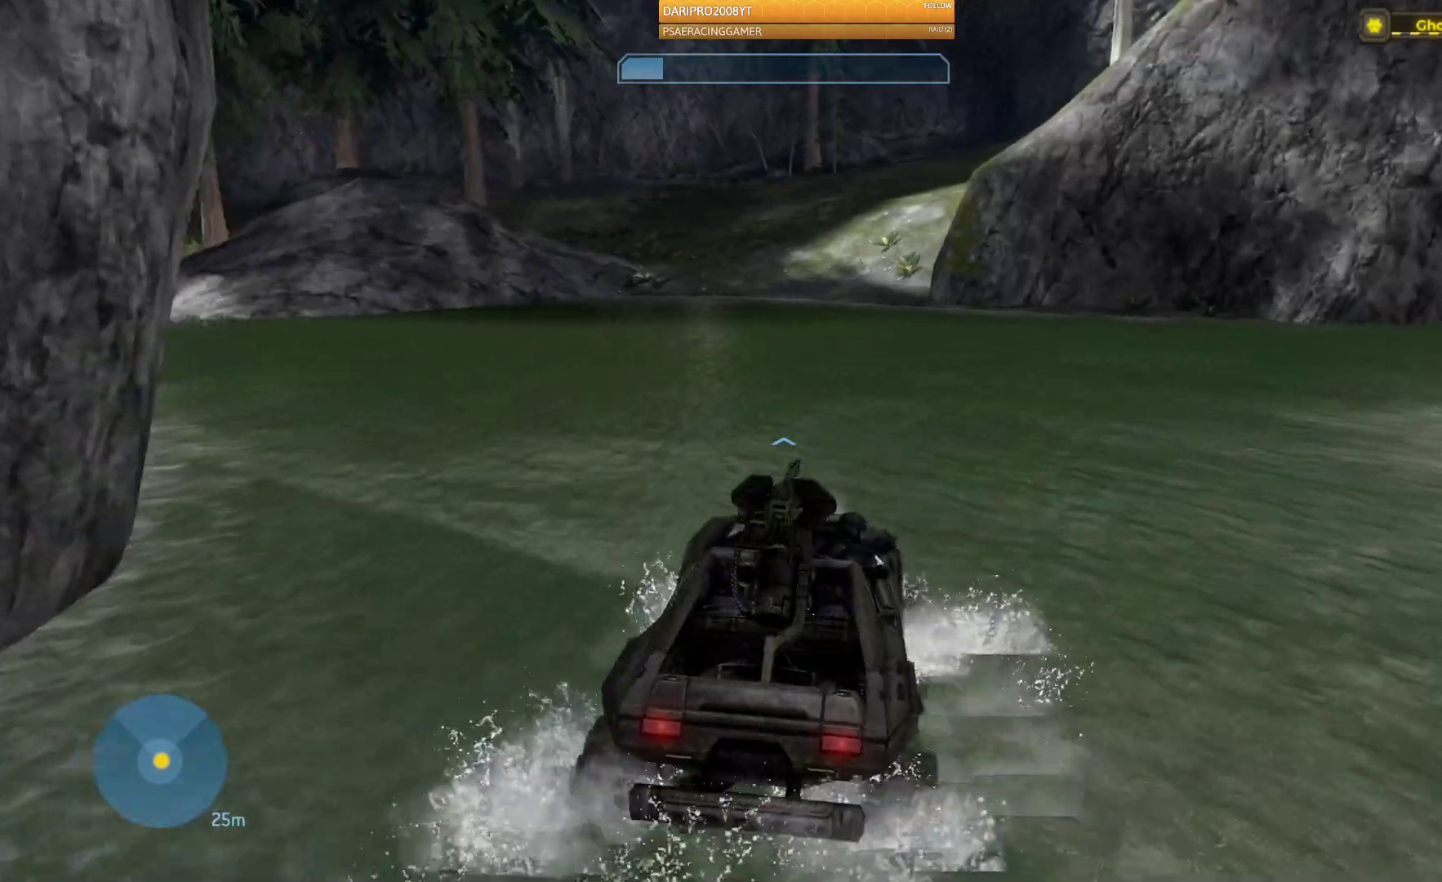
{"buttons": [], "left_stick": "up", "right_stick": "left", "events": []}
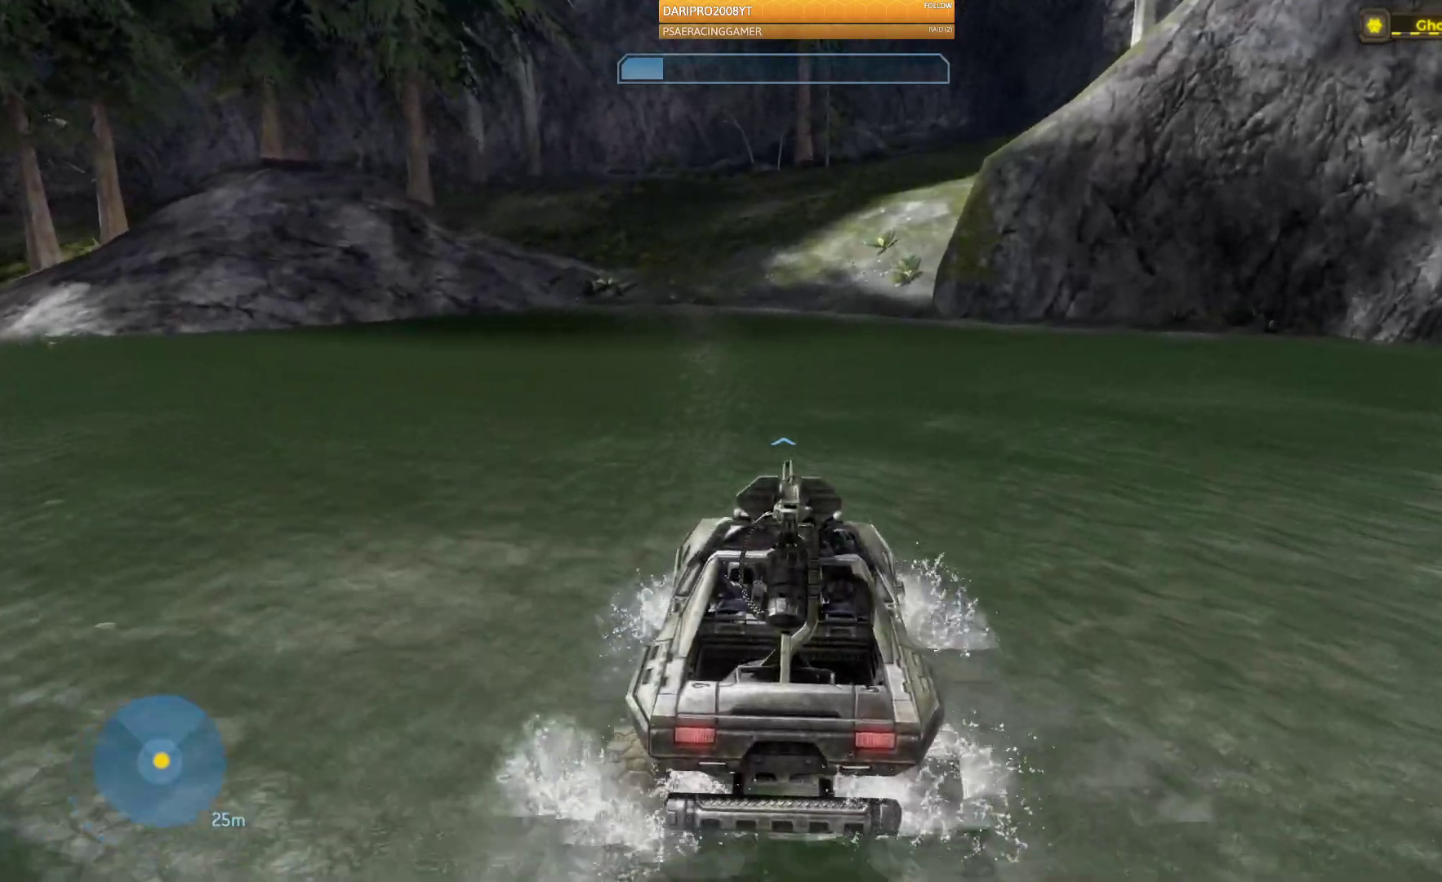
{"buttons": [], "left_stick": "up", "right_stick": "left", "events": []}
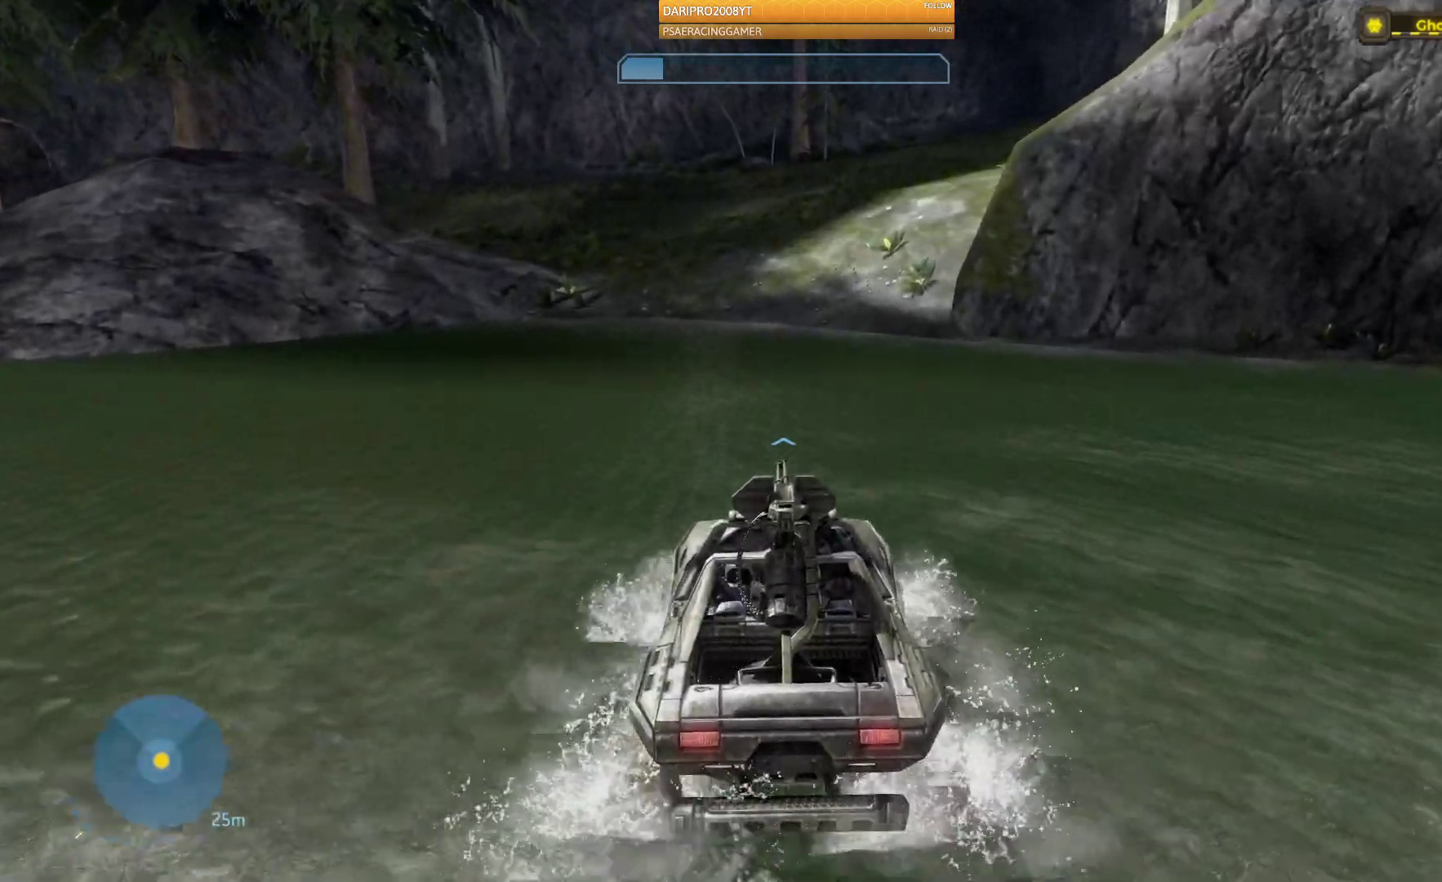
{"buttons": [], "left_stick": "up", "right_stick": "up-left", "events": [[233, "right_stick", "up-left"]]}
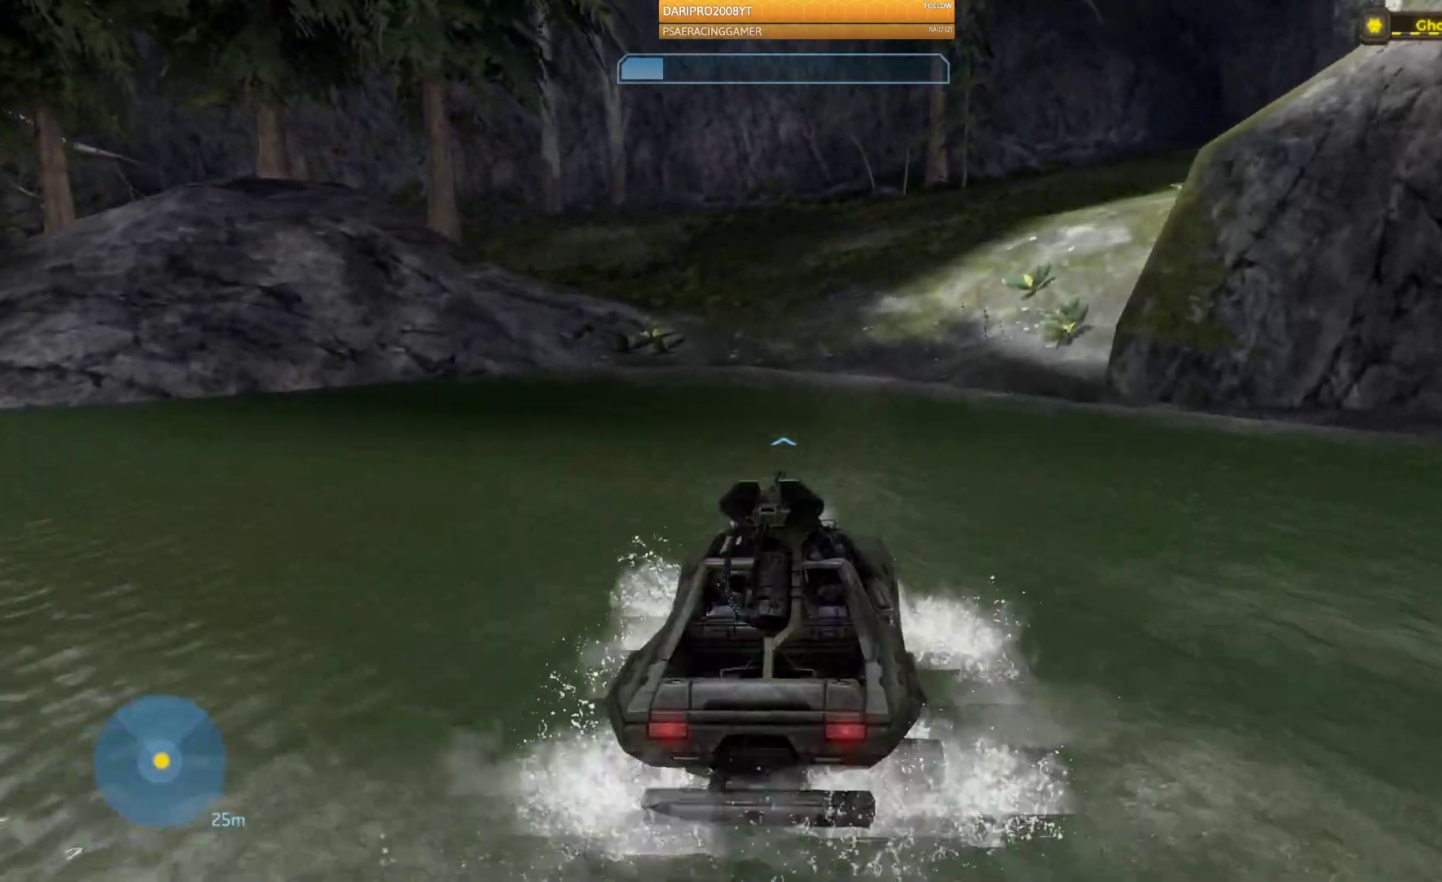
{"buttons": [], "left_stick": "up", "right_stick": "left", "events": [[483, "right_stick", "left"]]}